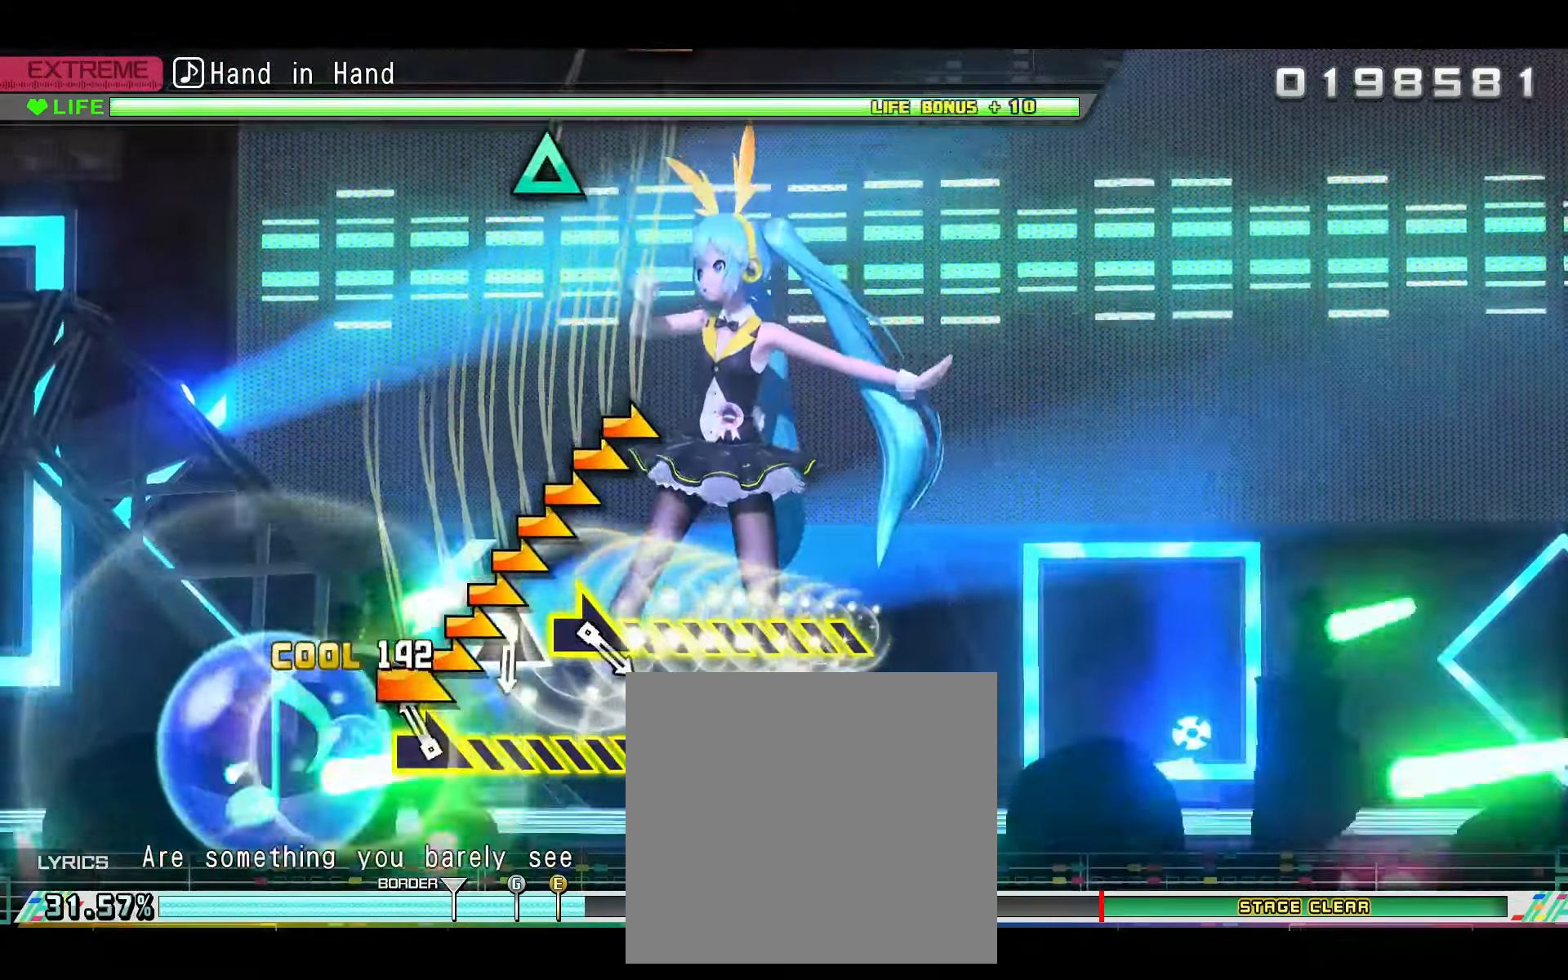
Gameplay with a controller (PlayStation layout); each line is a JSON object with the inputs held at the frame after it. "events" lists button and stick changes between this image and that frame as [ms after this image, input, new state], when the widget could be followed in between.
{"buttons": ["R2"], "left_stick": "right", "right_stick": "center", "events": [[117, "left_stick", "right"], [400, "R1", "down"], [450, "R1", "up"]]}
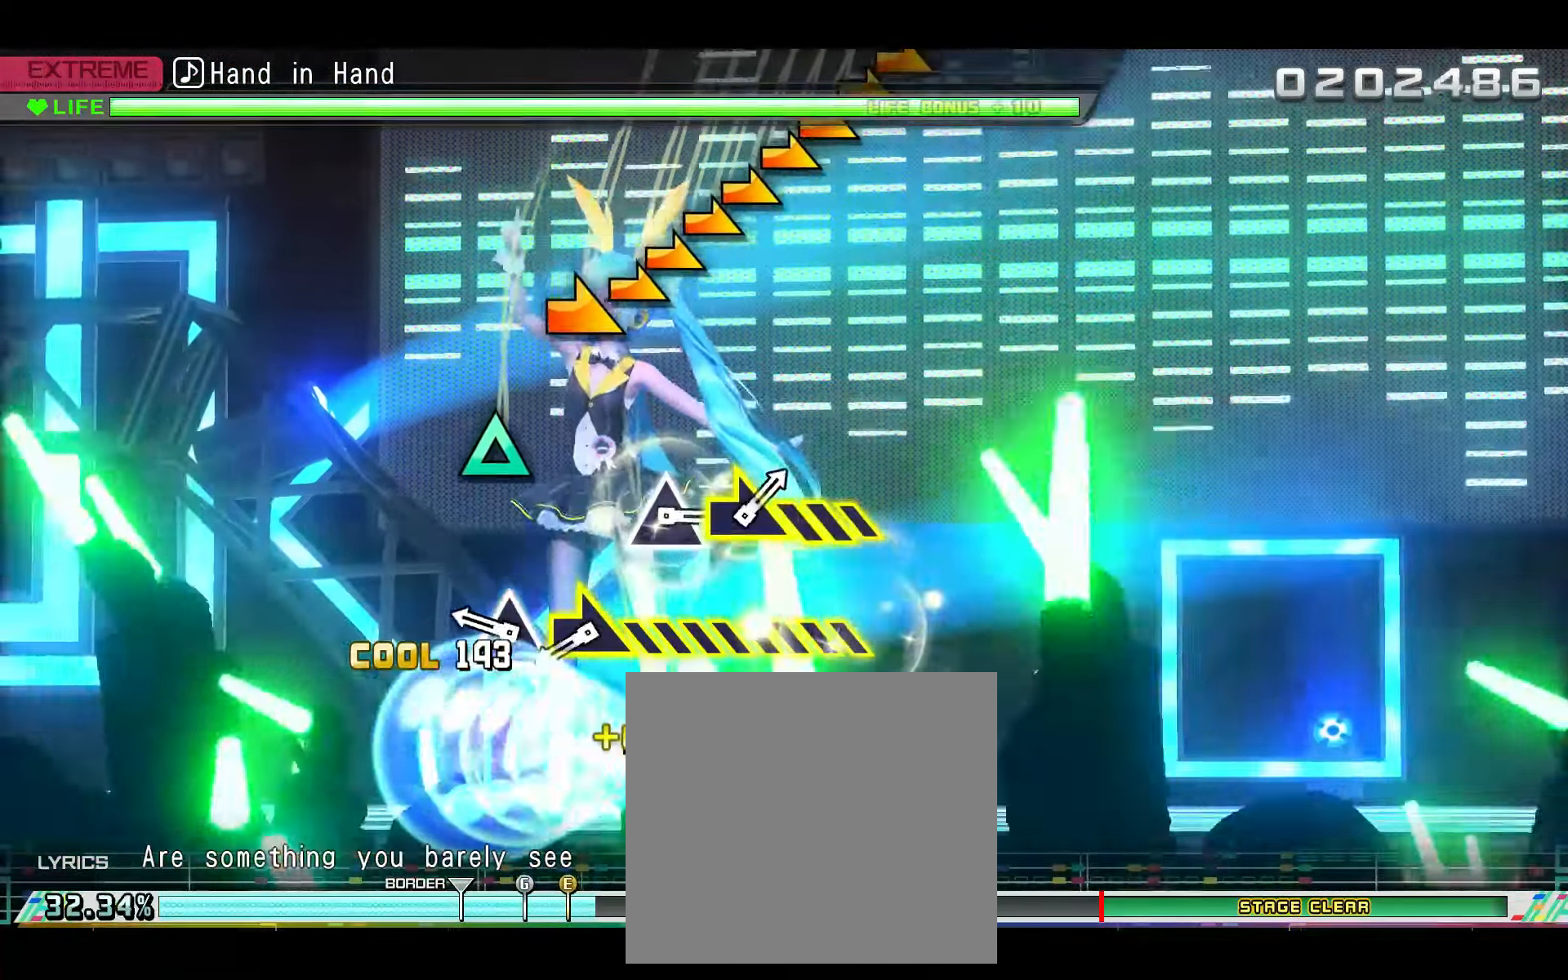
{"buttons": [], "left_stick": "right", "right_stick": "center", "events": [[117, "R2", "up"], [151, "left_stick", "center"], [334, "TRIANGLE", "down"], [401, "TRIANGLE", "up"], [468, "left_stick", "right"]]}
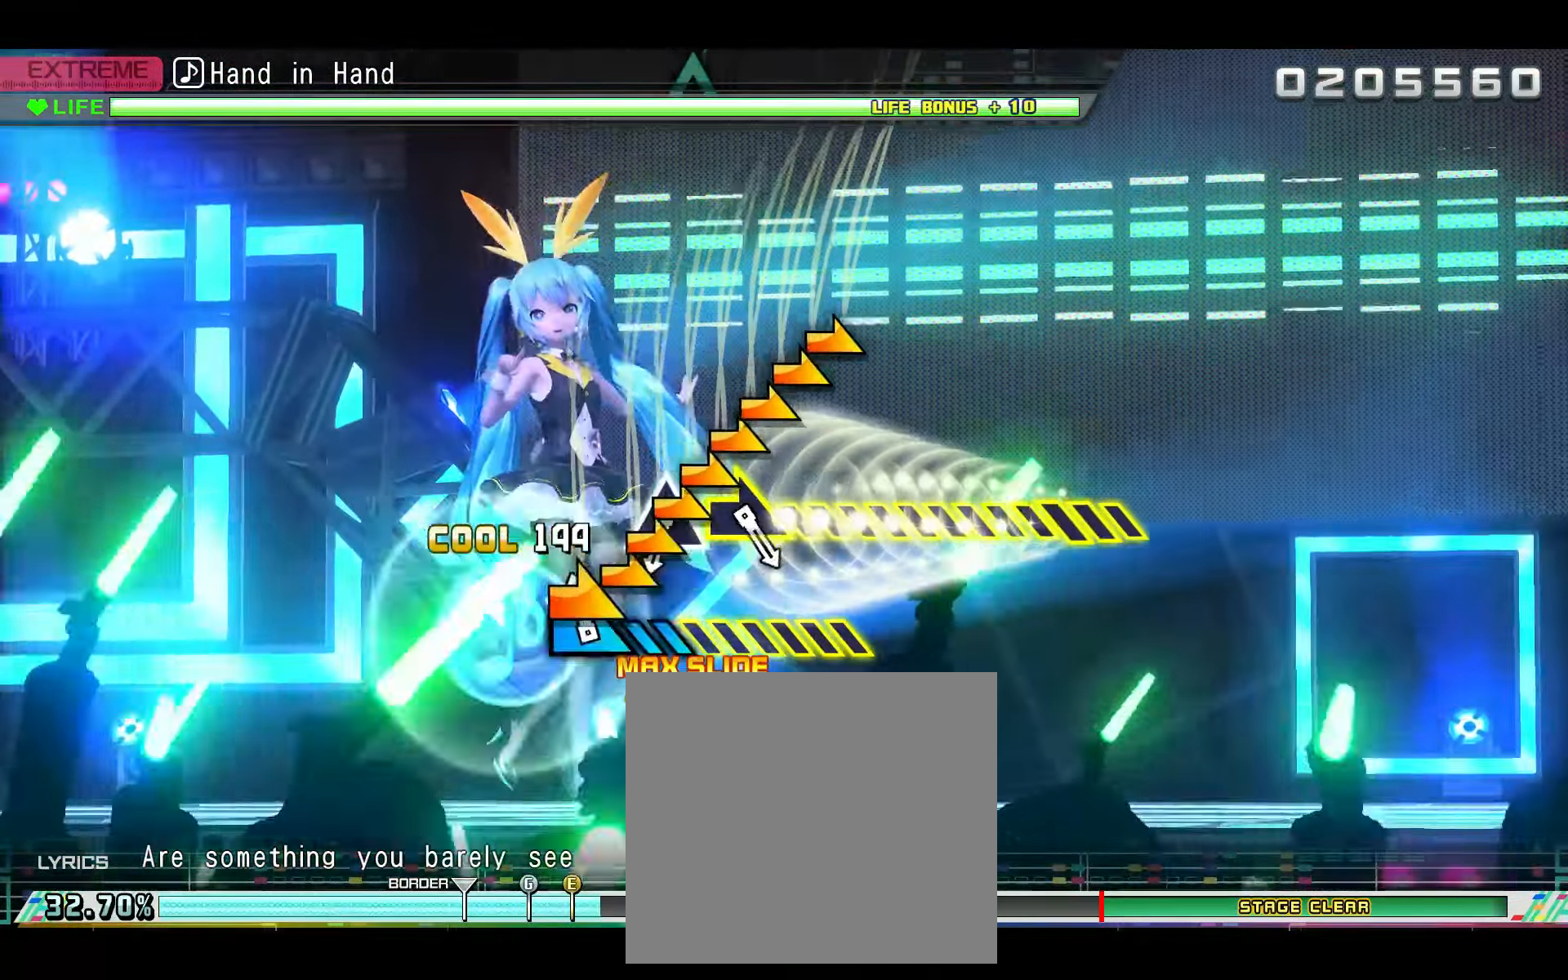
{"buttons": [], "left_stick": "right", "right_stick": "center", "events": []}
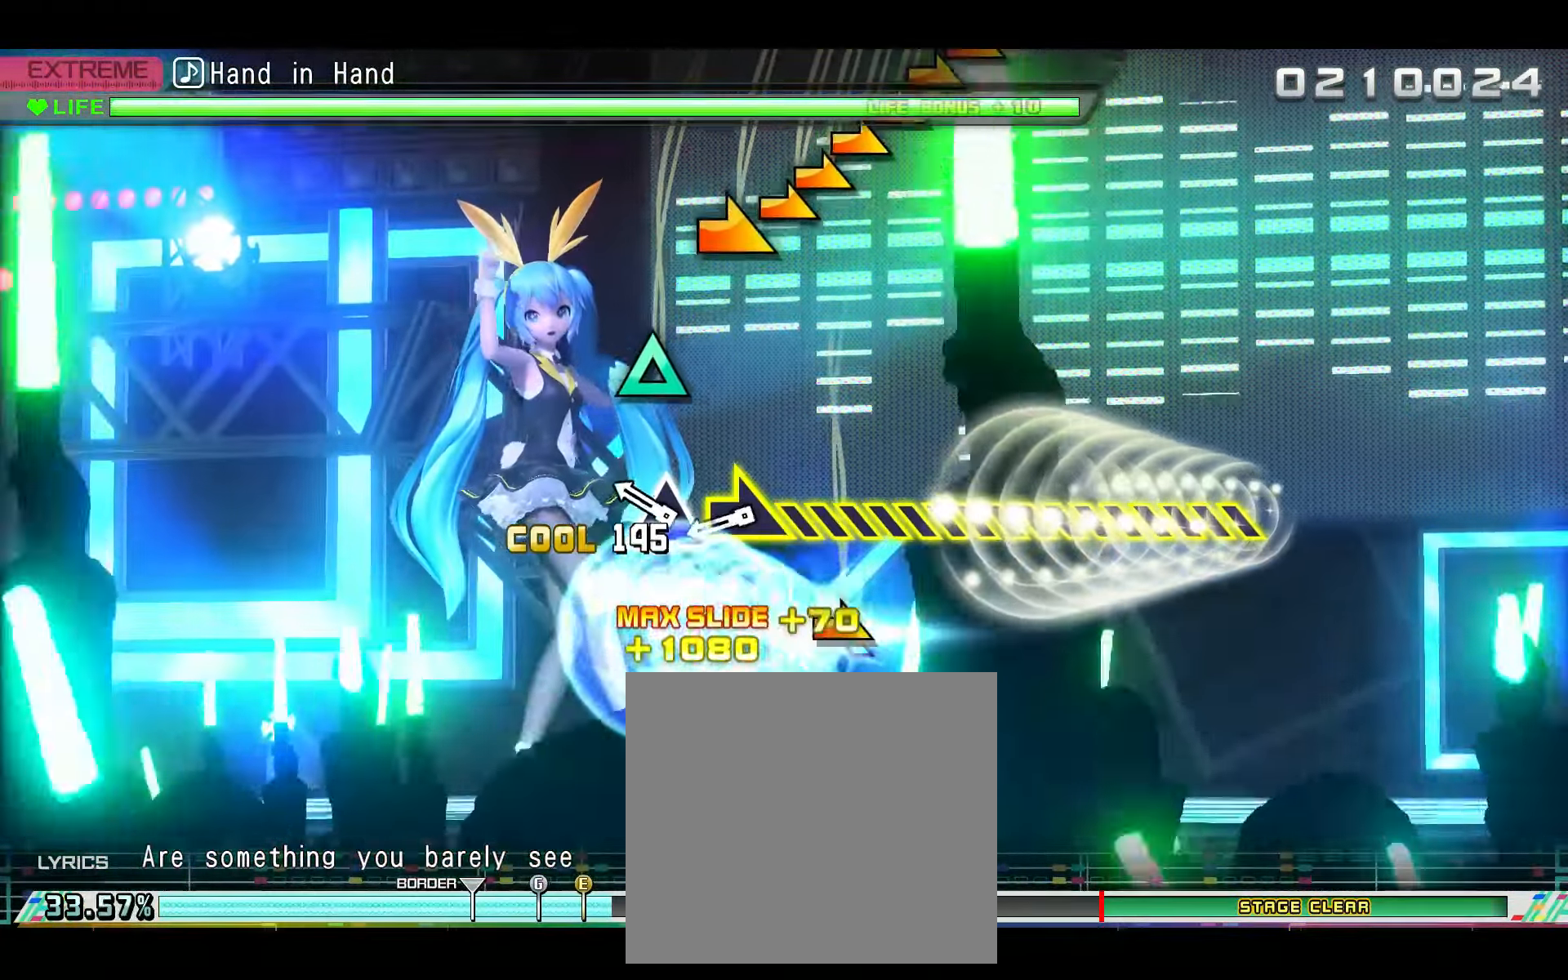
{"buttons": [], "left_stick": "right", "right_stick": "center", "events": [[167, "left_stick", "center"], [301, "TRIANGLE", "down"], [367, "TRIANGLE", "up"], [401, "left_stick", "right"]]}
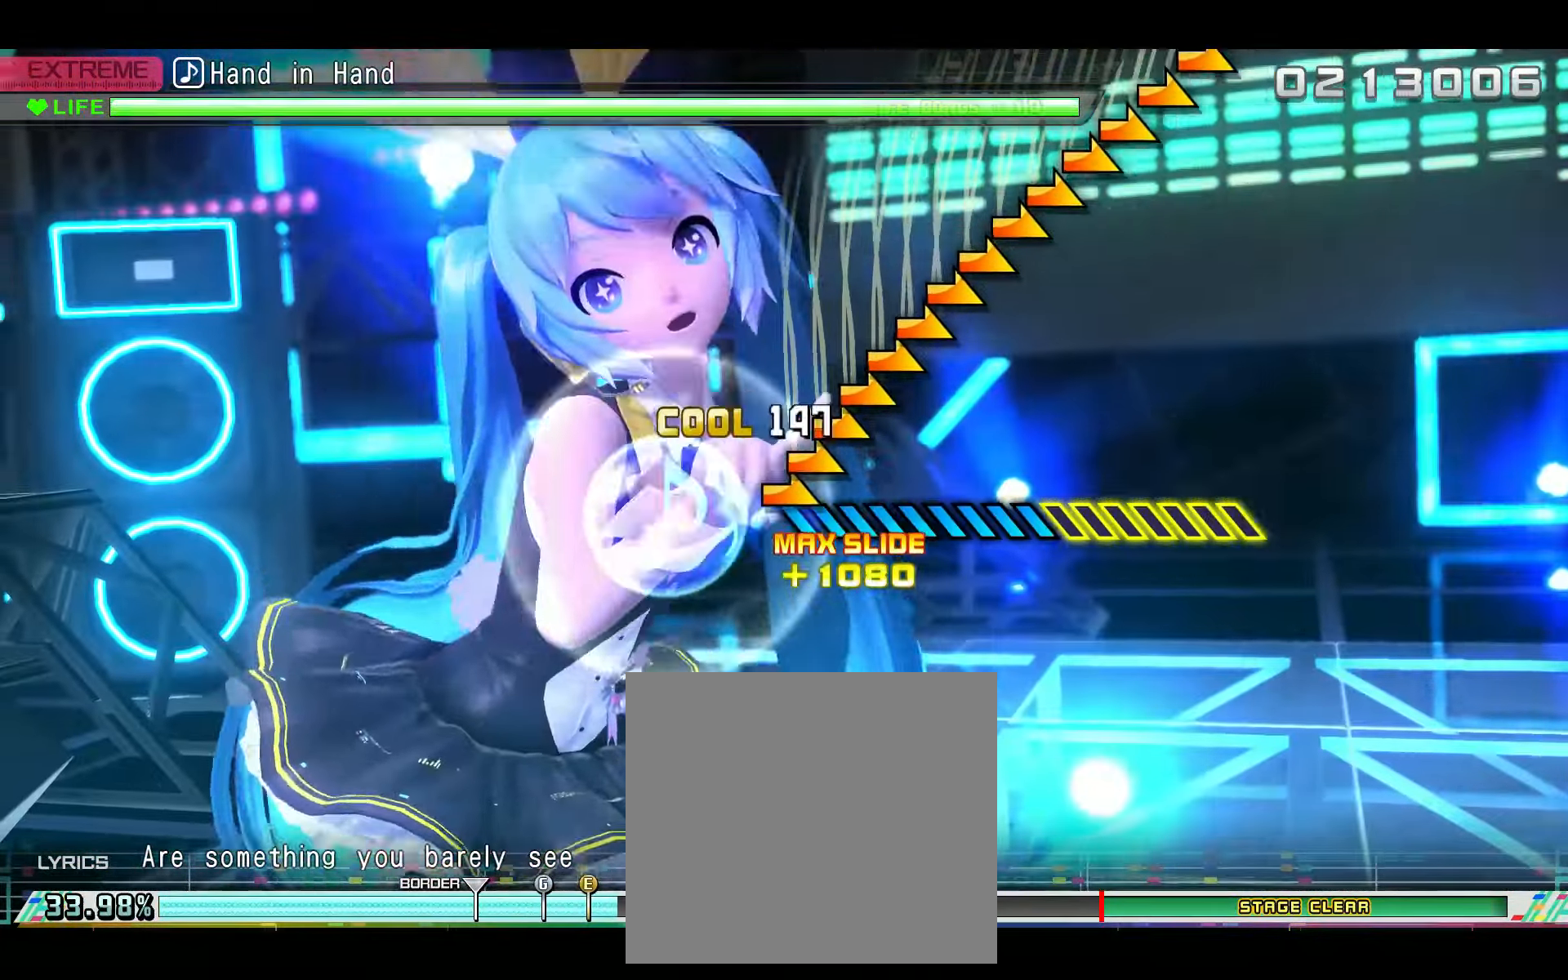
{"buttons": [], "left_stick": "right", "right_stick": "center", "events": []}
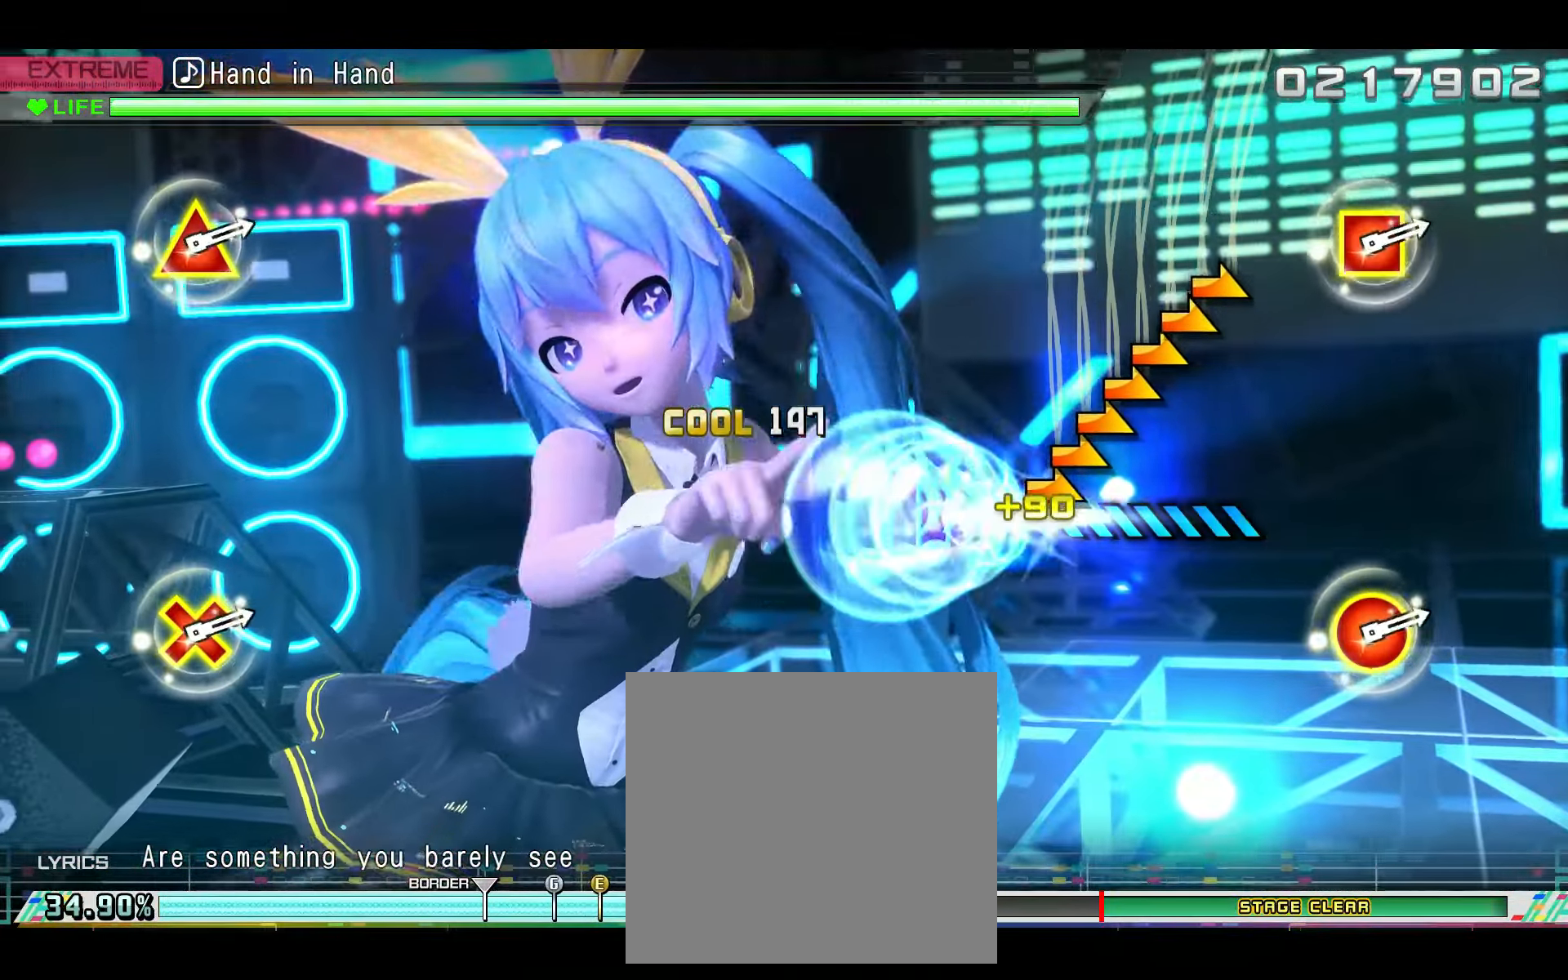
{"buttons": [], "left_stick": "right", "right_stick": "center", "events": []}
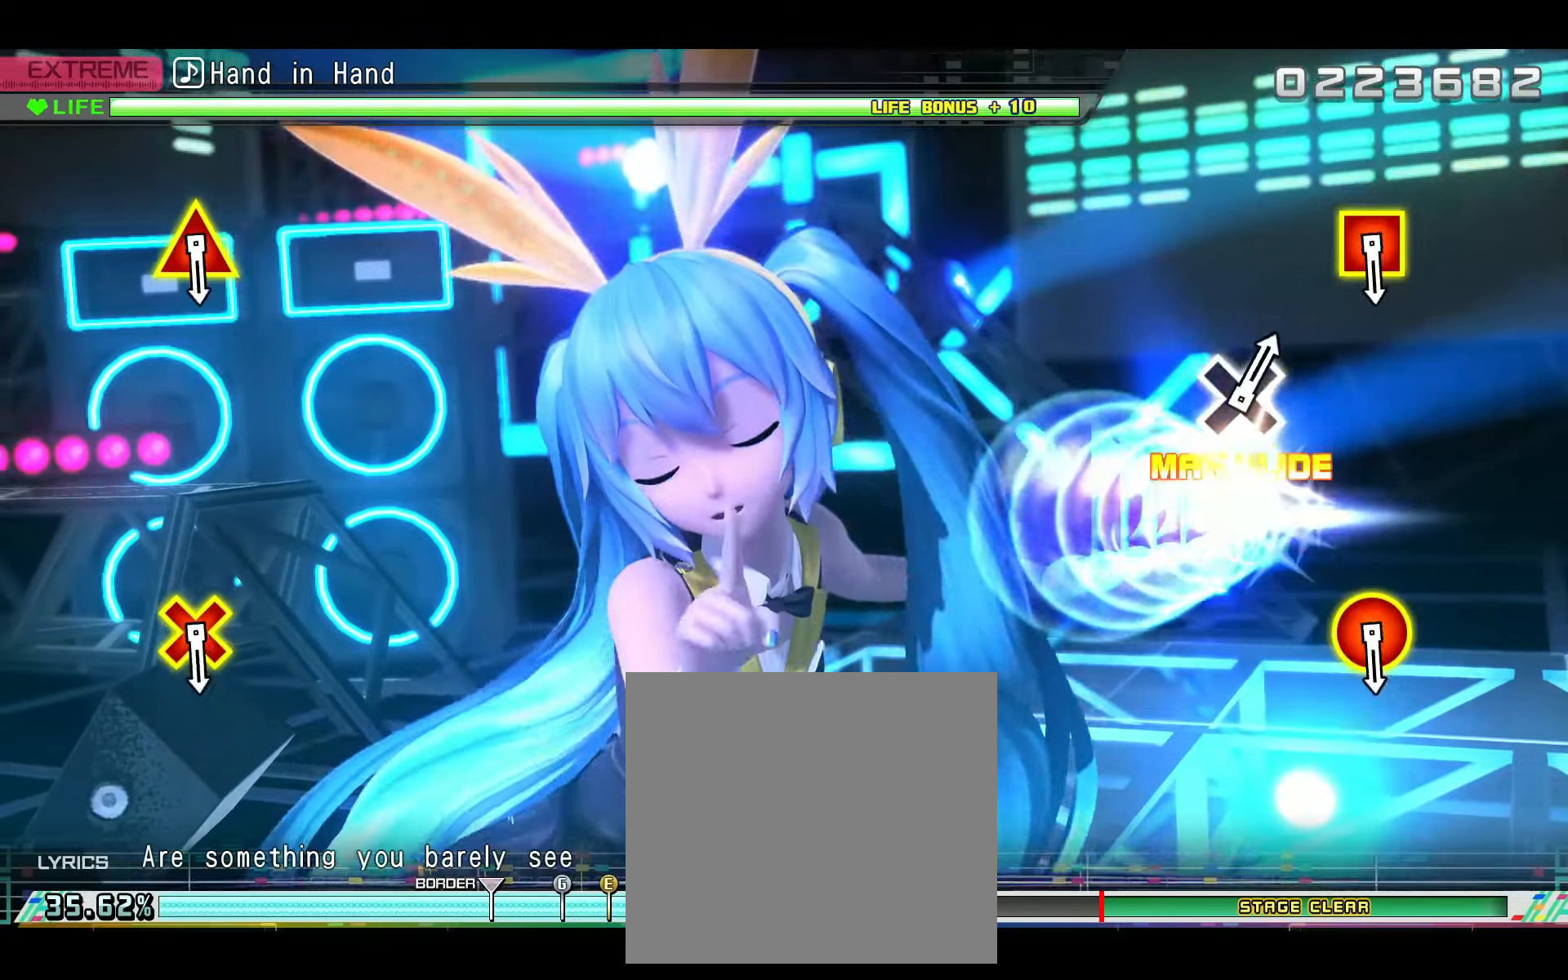
{"buttons": [], "left_stick": "center", "right_stick": "center", "events": [[334, "left_stick", "center"]]}
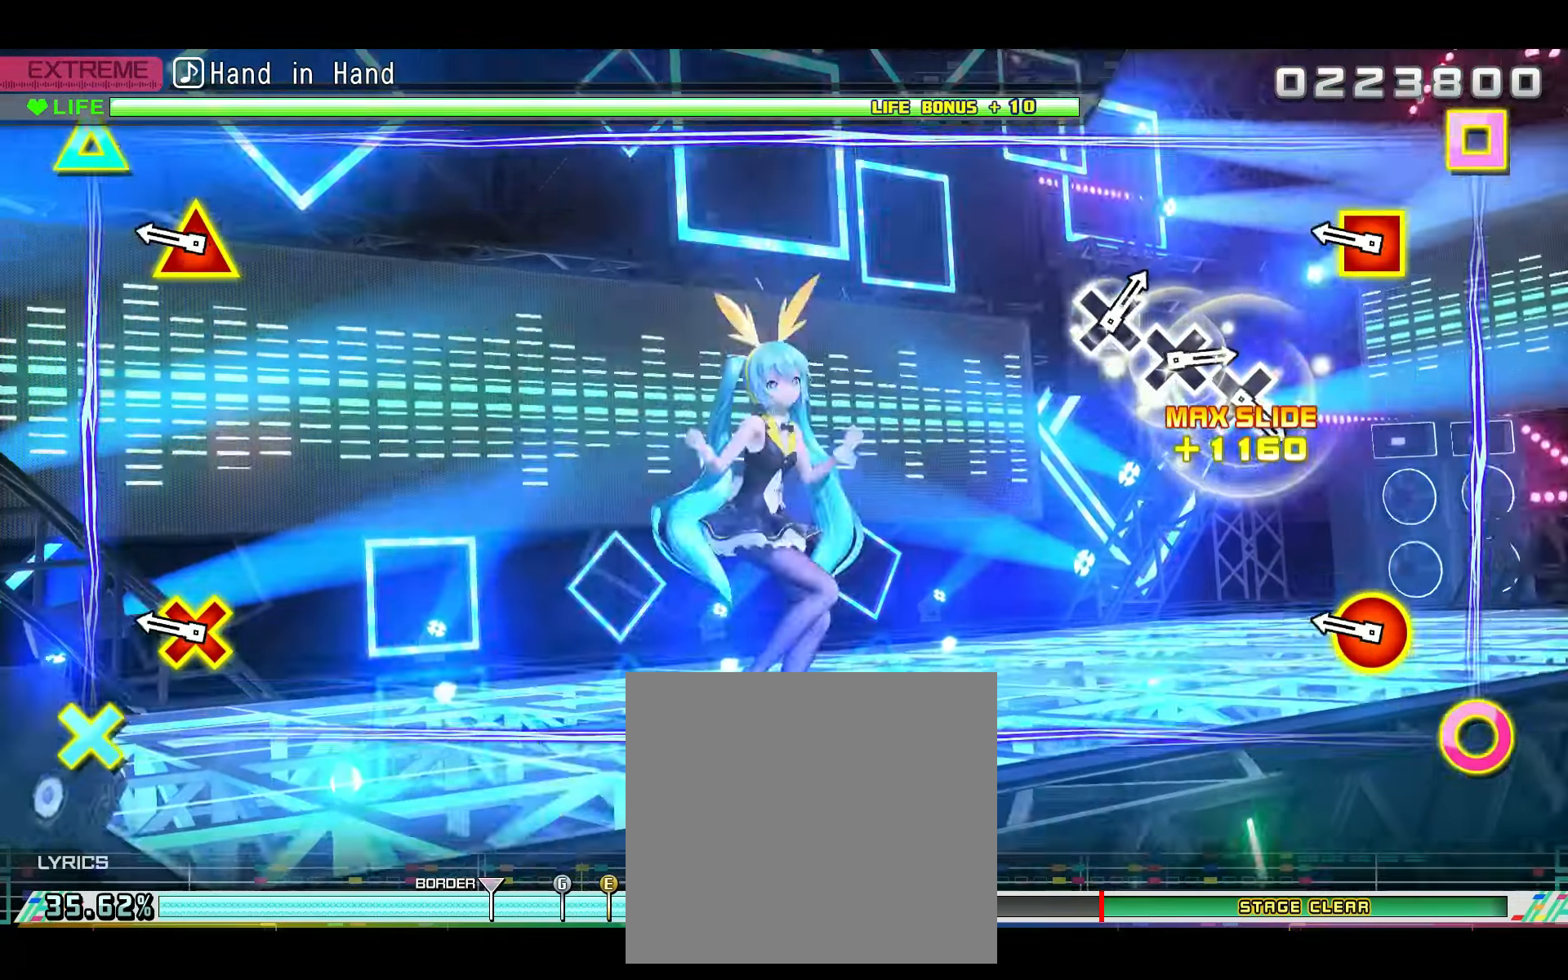
{"buttons": [], "left_stick": "center", "right_stick": "center", "events": [[383, "R2", "down"], [500, "R2", "up"]]}
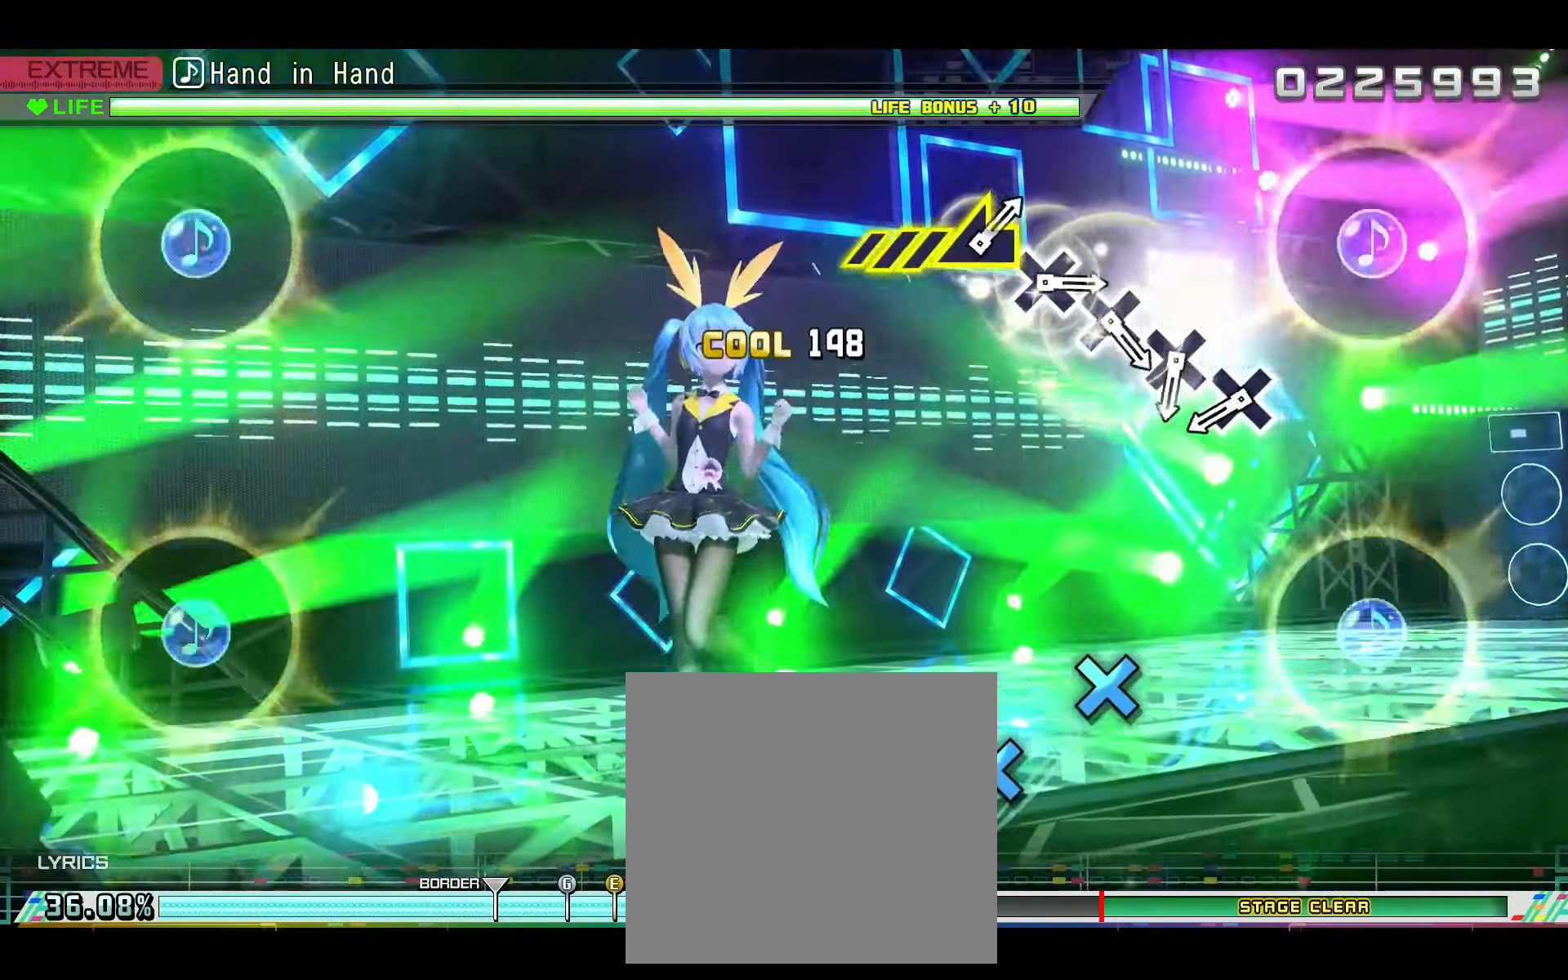
{"buttons": [], "left_stick": "center", "right_stick": "center", "events": []}
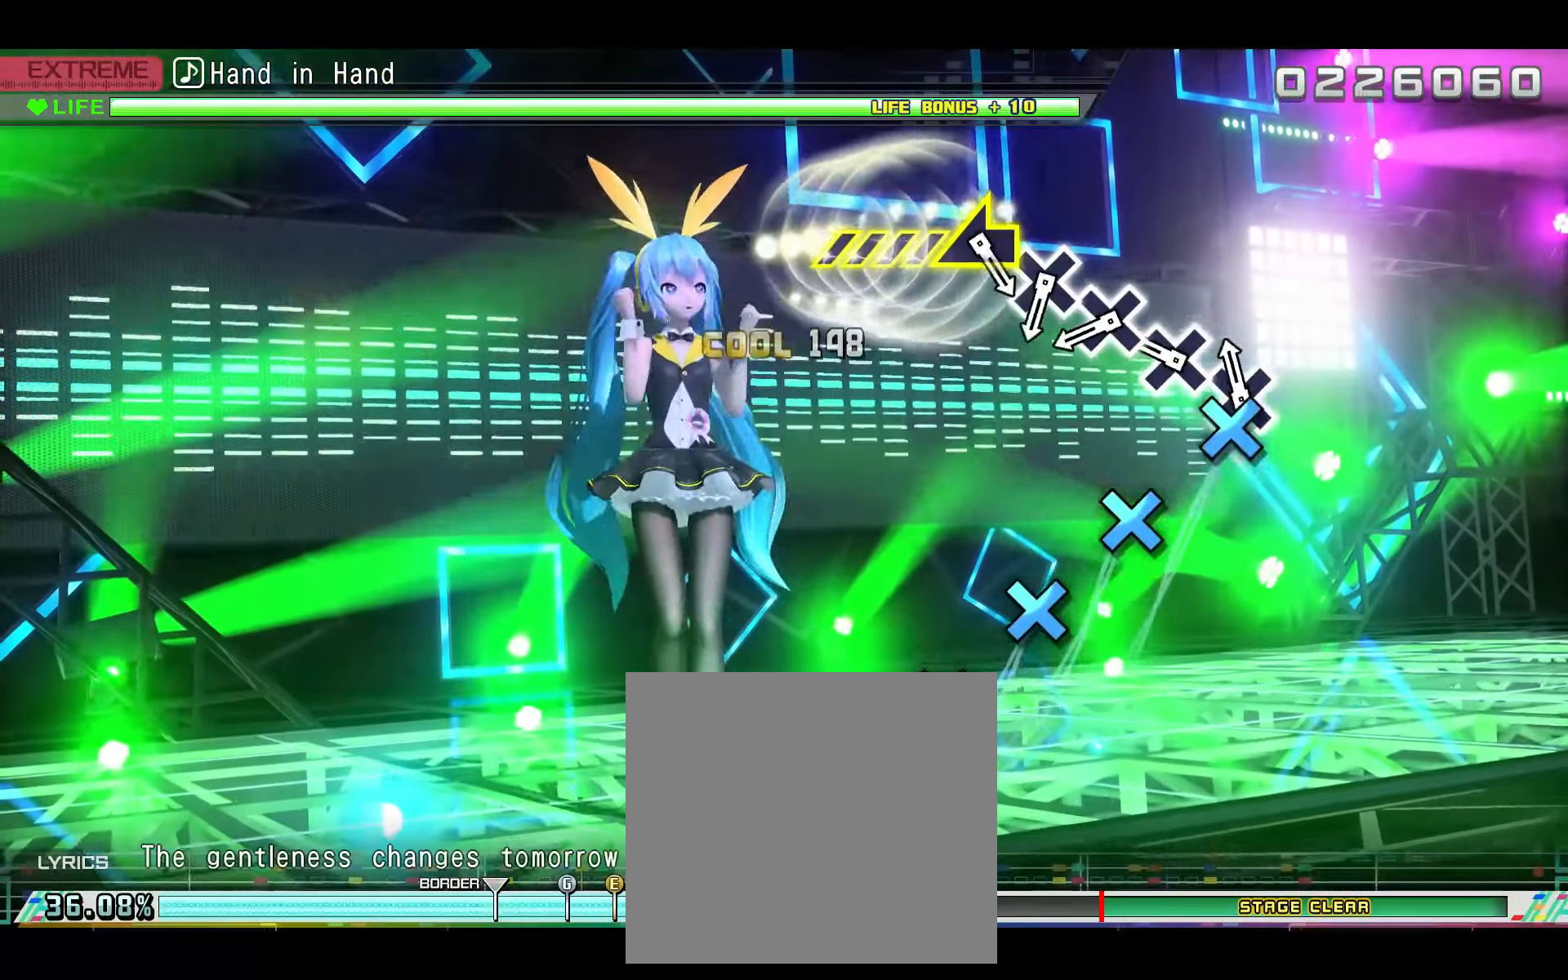
{"buttons": [], "left_stick": "center", "right_stick": "center", "events": [[83, "CROSS", "down"], [200, "CROSS", "up"], [317, "CROSS", "down"], [450, "CROSS", "up"]]}
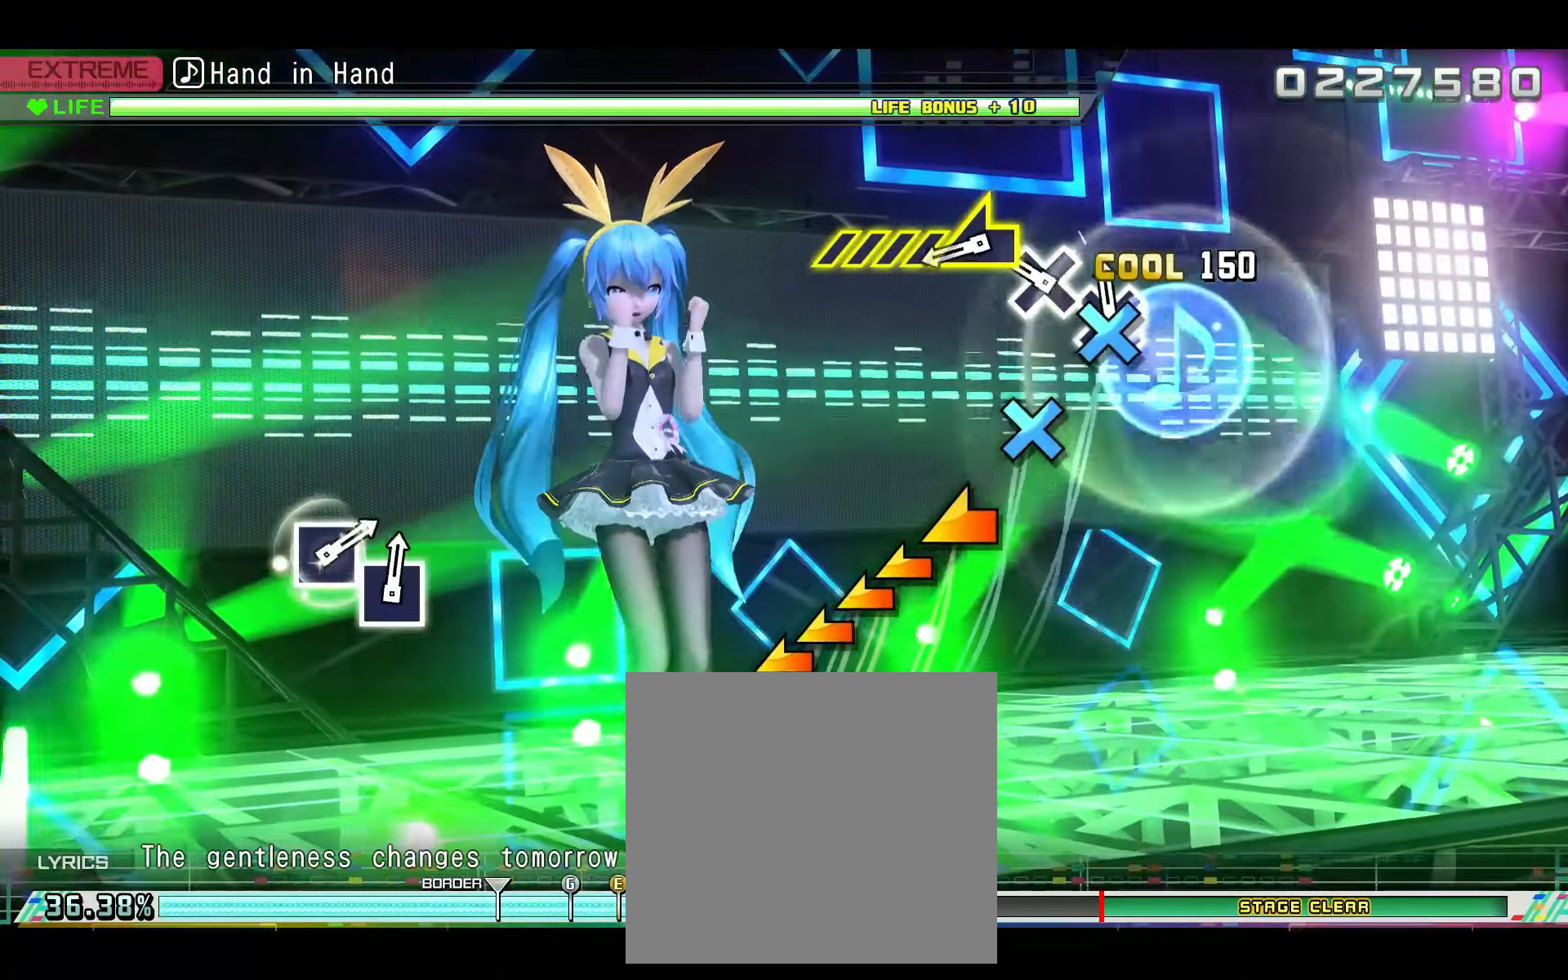
{"buttons": [], "left_stick": "center", "right_stick": "center", "events": [[50, "CROSS", "down"], [167, "CROSS", "up"], [317, "CROSS", "down"], [367, "CROSS", "up"]]}
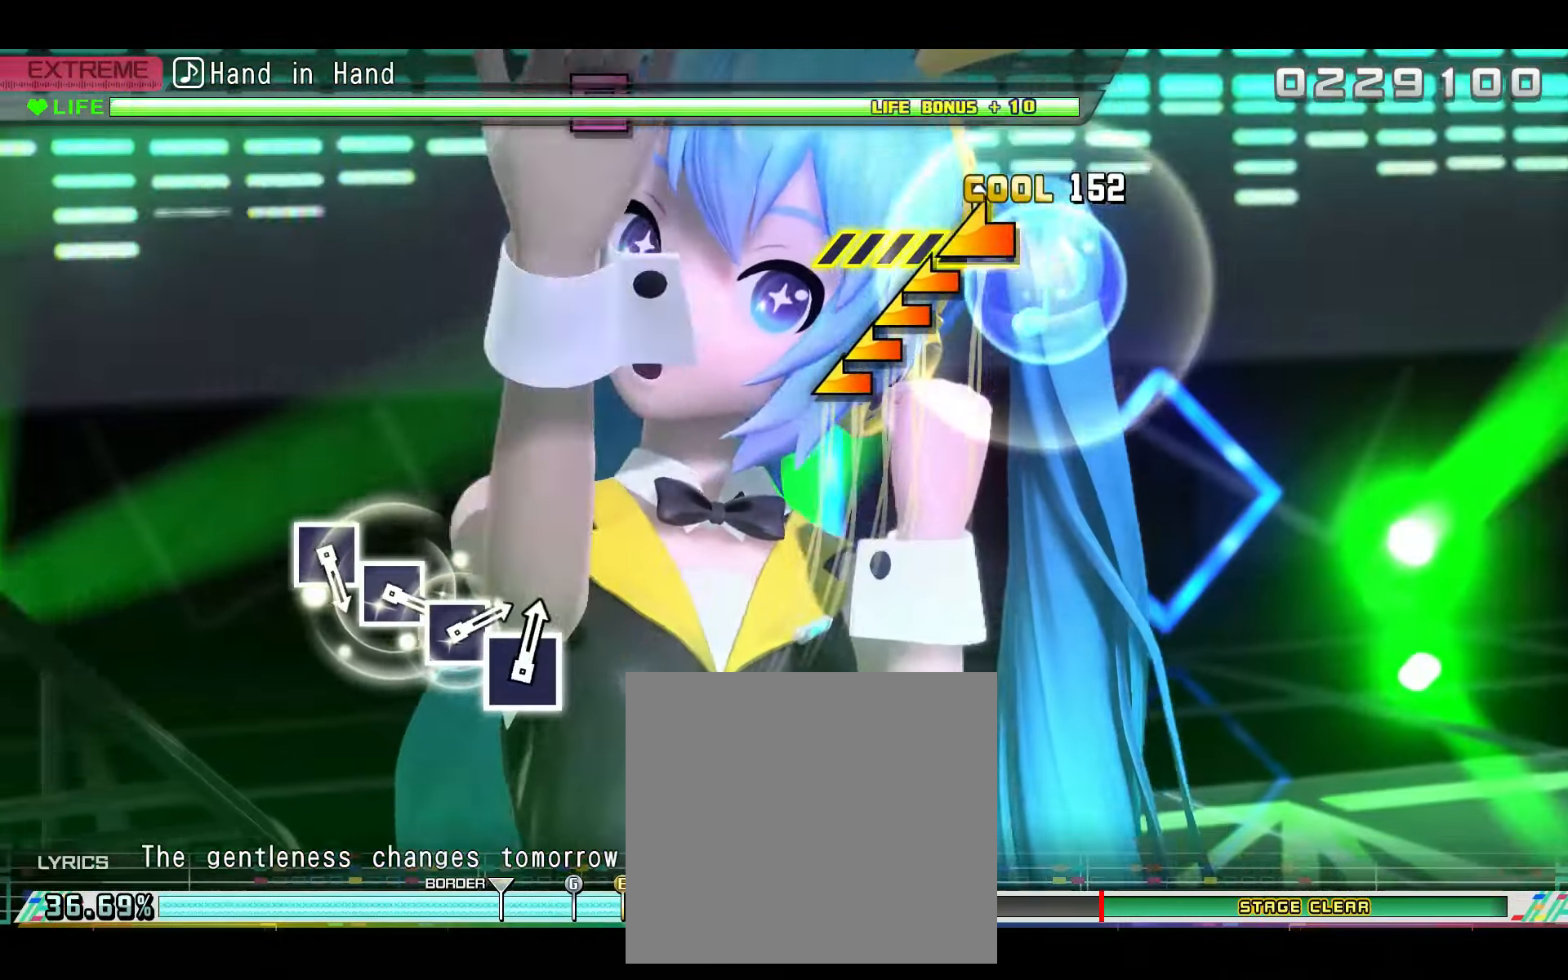
{"buttons": [], "left_stick": "left", "right_stick": "center", "events": [[16, "left_stick", "left"]]}
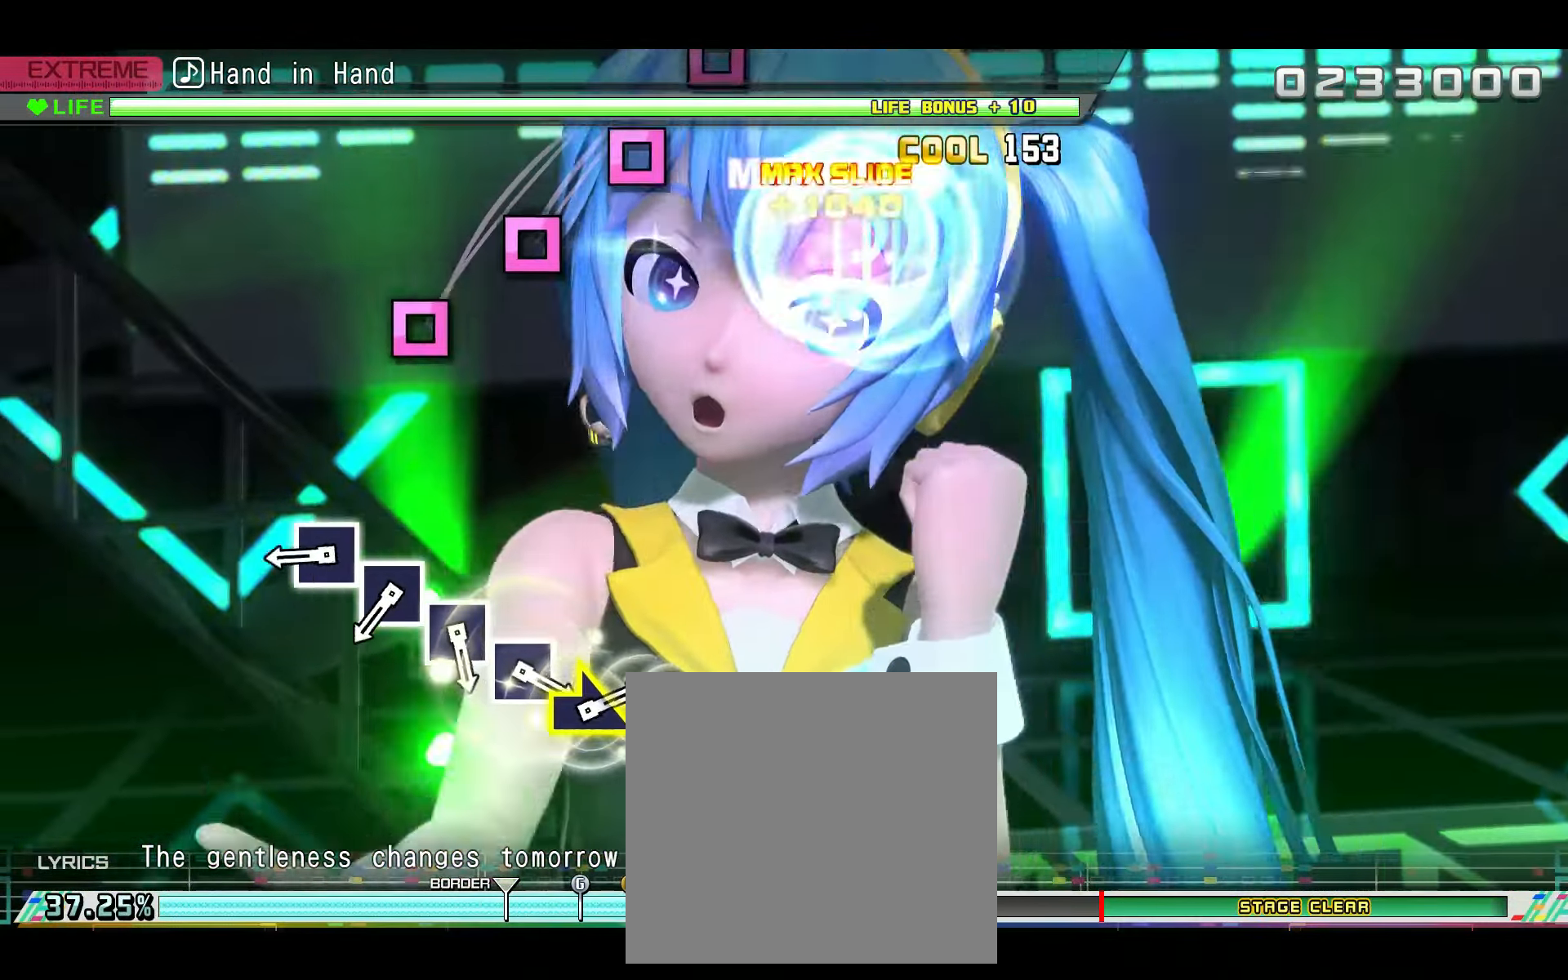
{"buttons": ["SQUARE"], "left_stick": "center", "right_stick": "center", "events": [[184, "left_stick", "center"], [467, "SQUARE", "down"]]}
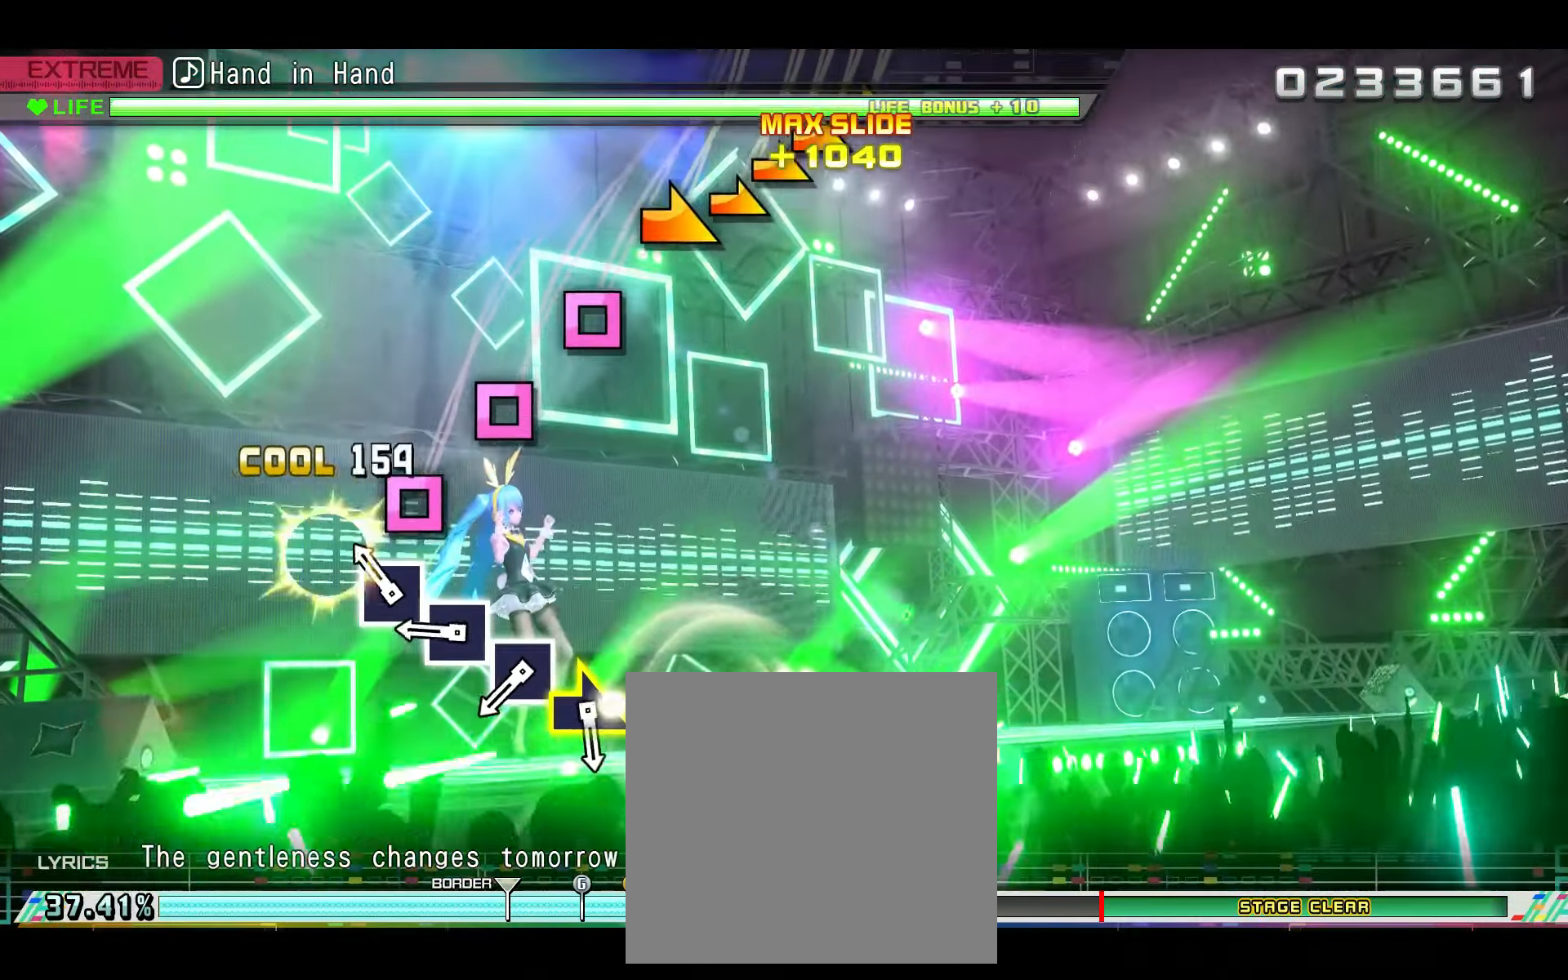
{"buttons": ["SQUARE"], "left_stick": "center", "right_stick": "center", "events": [[50, "SQUARE", "up"], [200, "SQUARE", "down"], [300, "SQUARE", "up"], [433, "SQUARE", "down"]]}
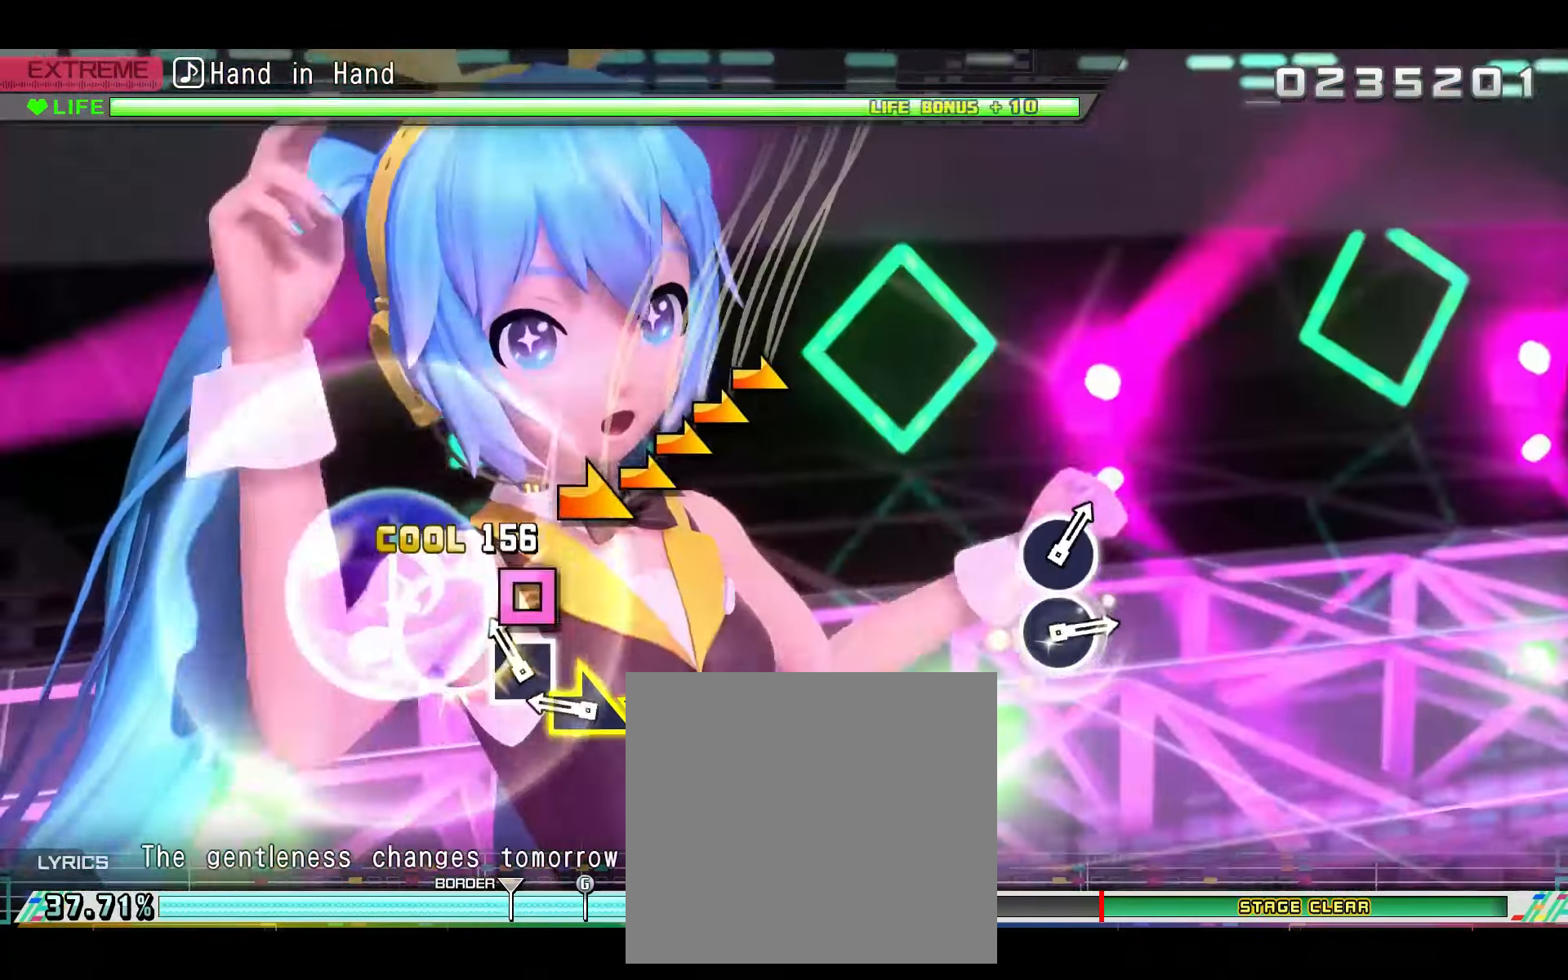
{"buttons": [], "left_stick": "right", "right_stick": "center", "events": [[50, "SQUARE", "up"], [167, "SQUARE", "down"], [284, "SQUARE", "up"], [401, "left_stick", "right"]]}
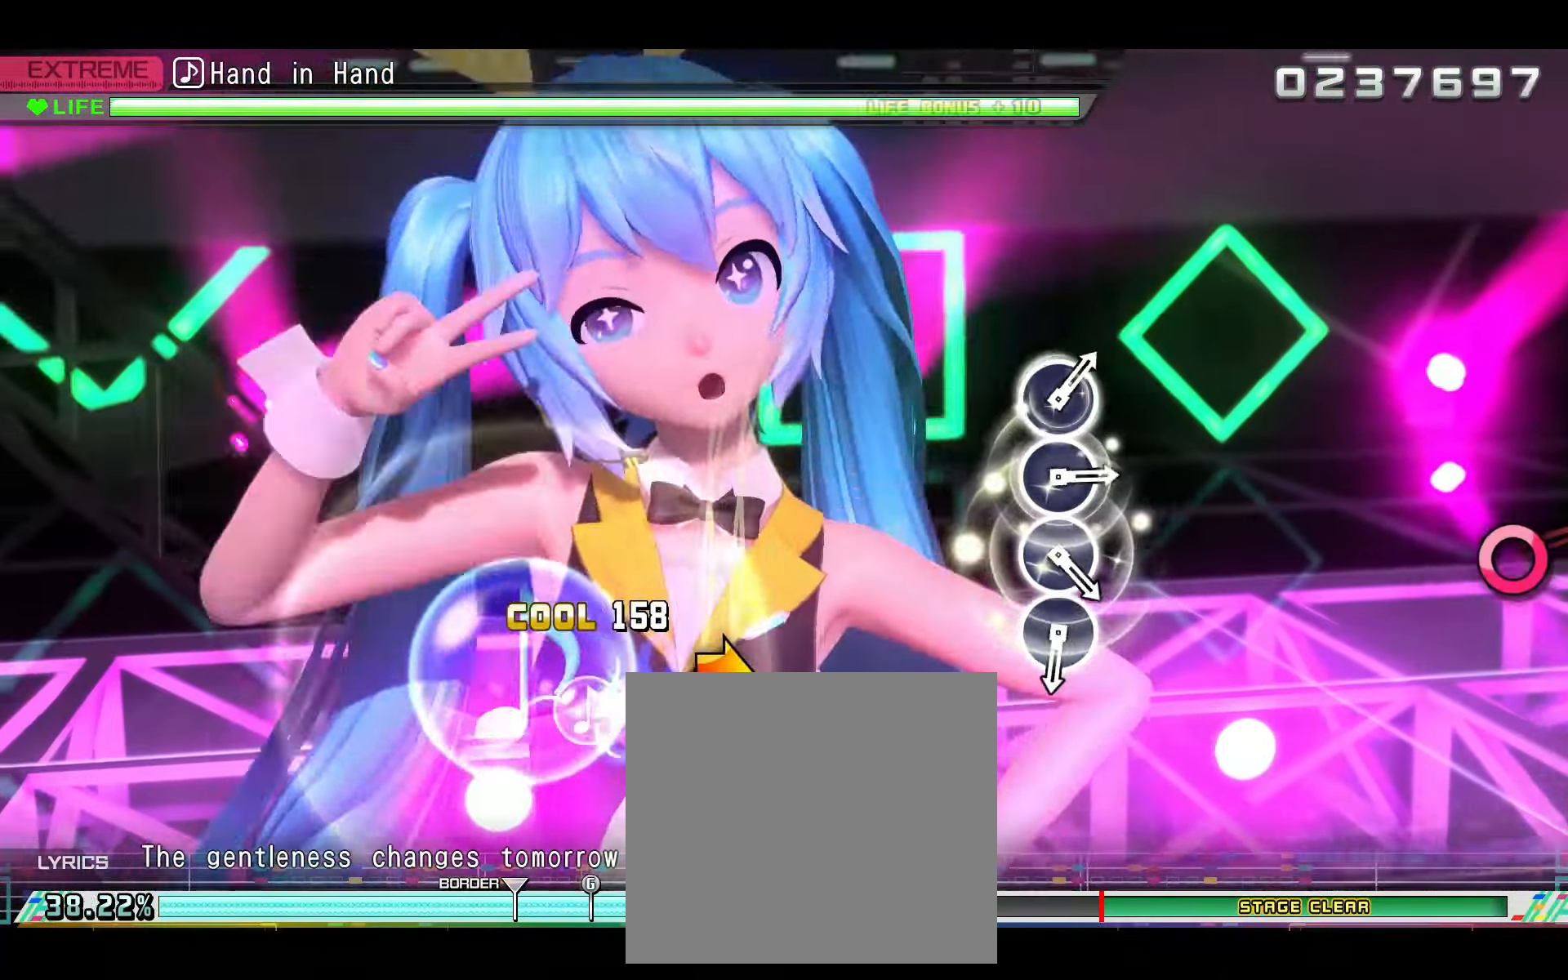
{"buttons": [], "left_stick": "right", "right_stick": "center", "events": []}
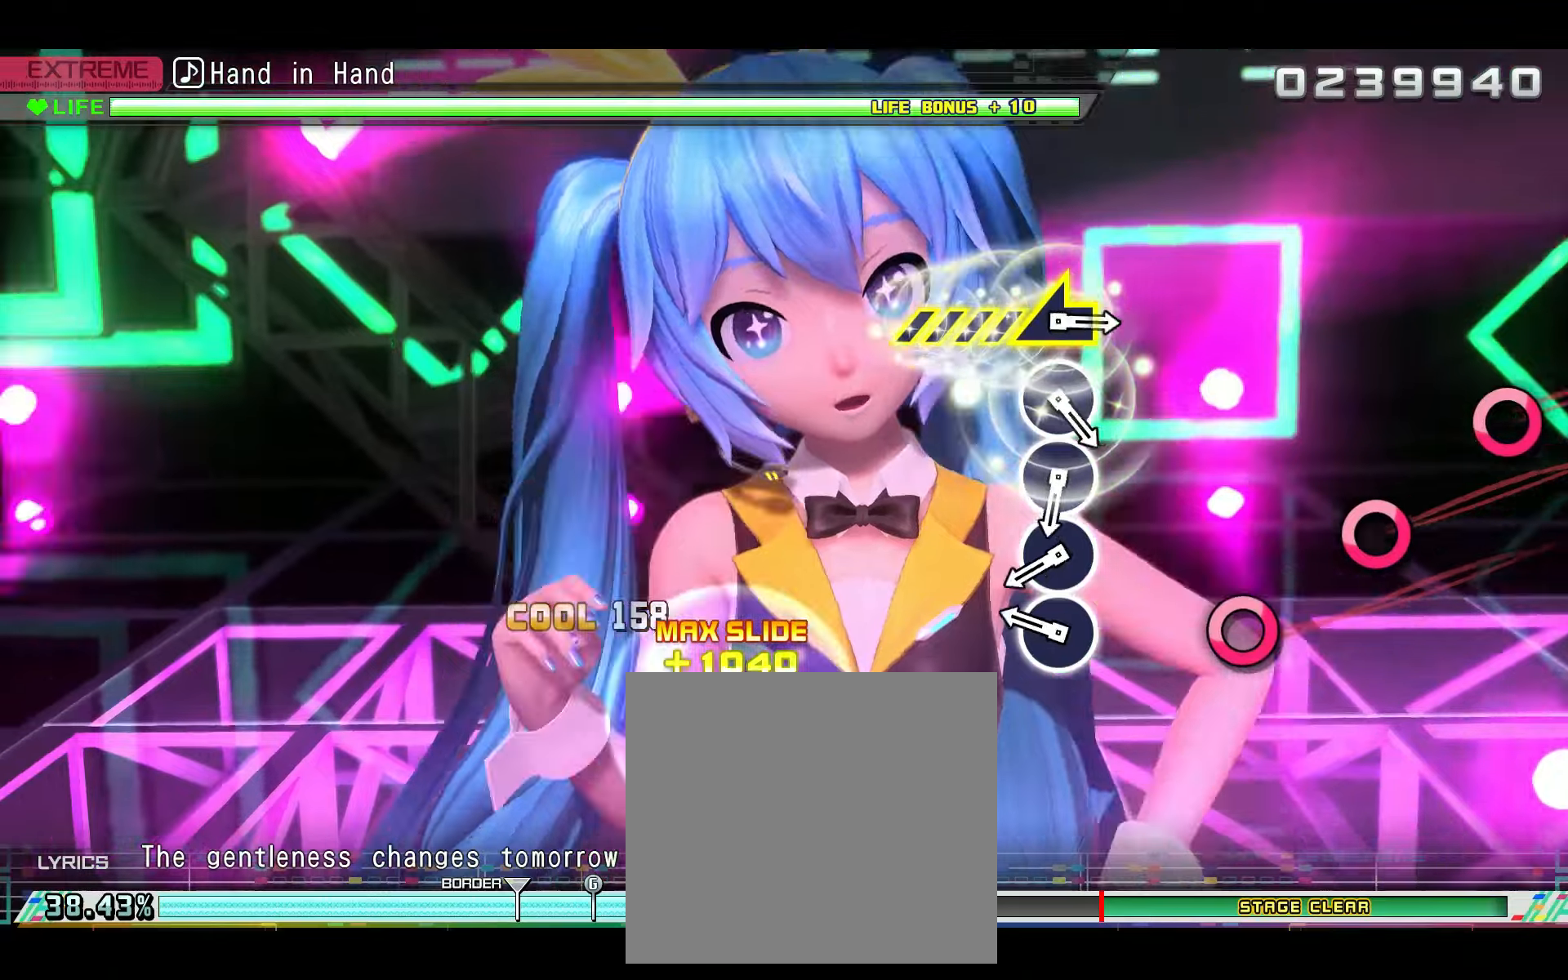
{"buttons": ["L1"], "left_stick": "center", "right_stick": "center", "events": [[83, "left_stick", "center"], [117, "L1", "down"], [200, "L1", "up"], [283, "L1", "down"], [350, "CIRCLE", "down"], [484, "CIRCLE", "up"]]}
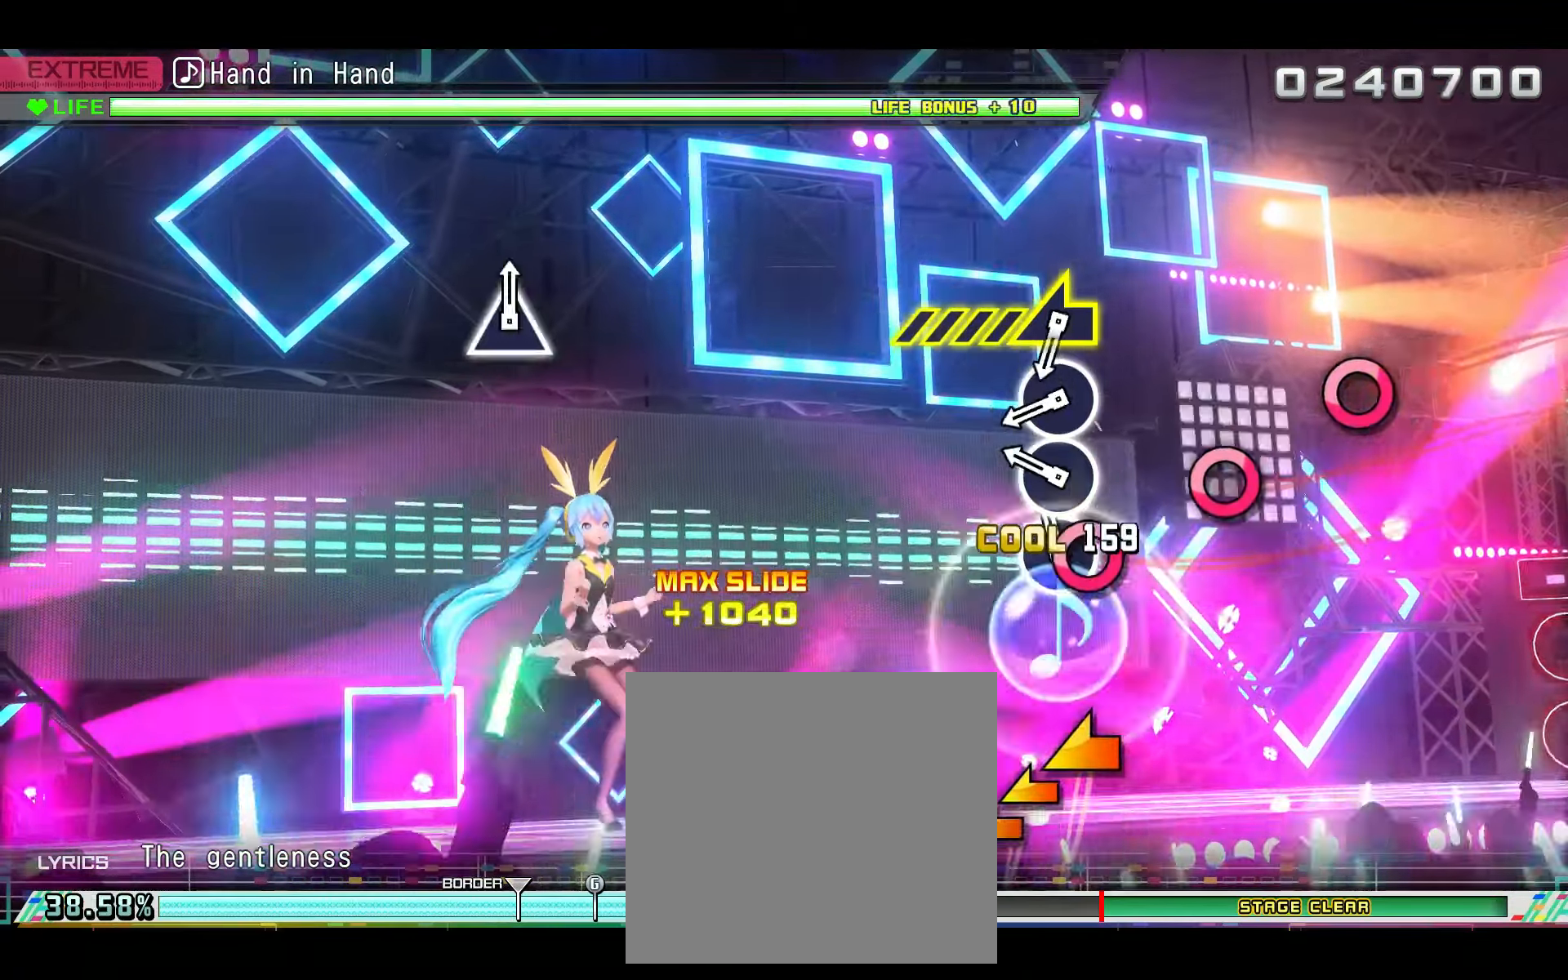
{"buttons": [], "left_stick": "center", "right_stick": "center", "events": [[17, "L1", "up"], [84, "CIRCLE", "down"], [200, "CIRCLE", "up"], [351, "CIRCLE", "down"], [451, "CIRCLE", "up"]]}
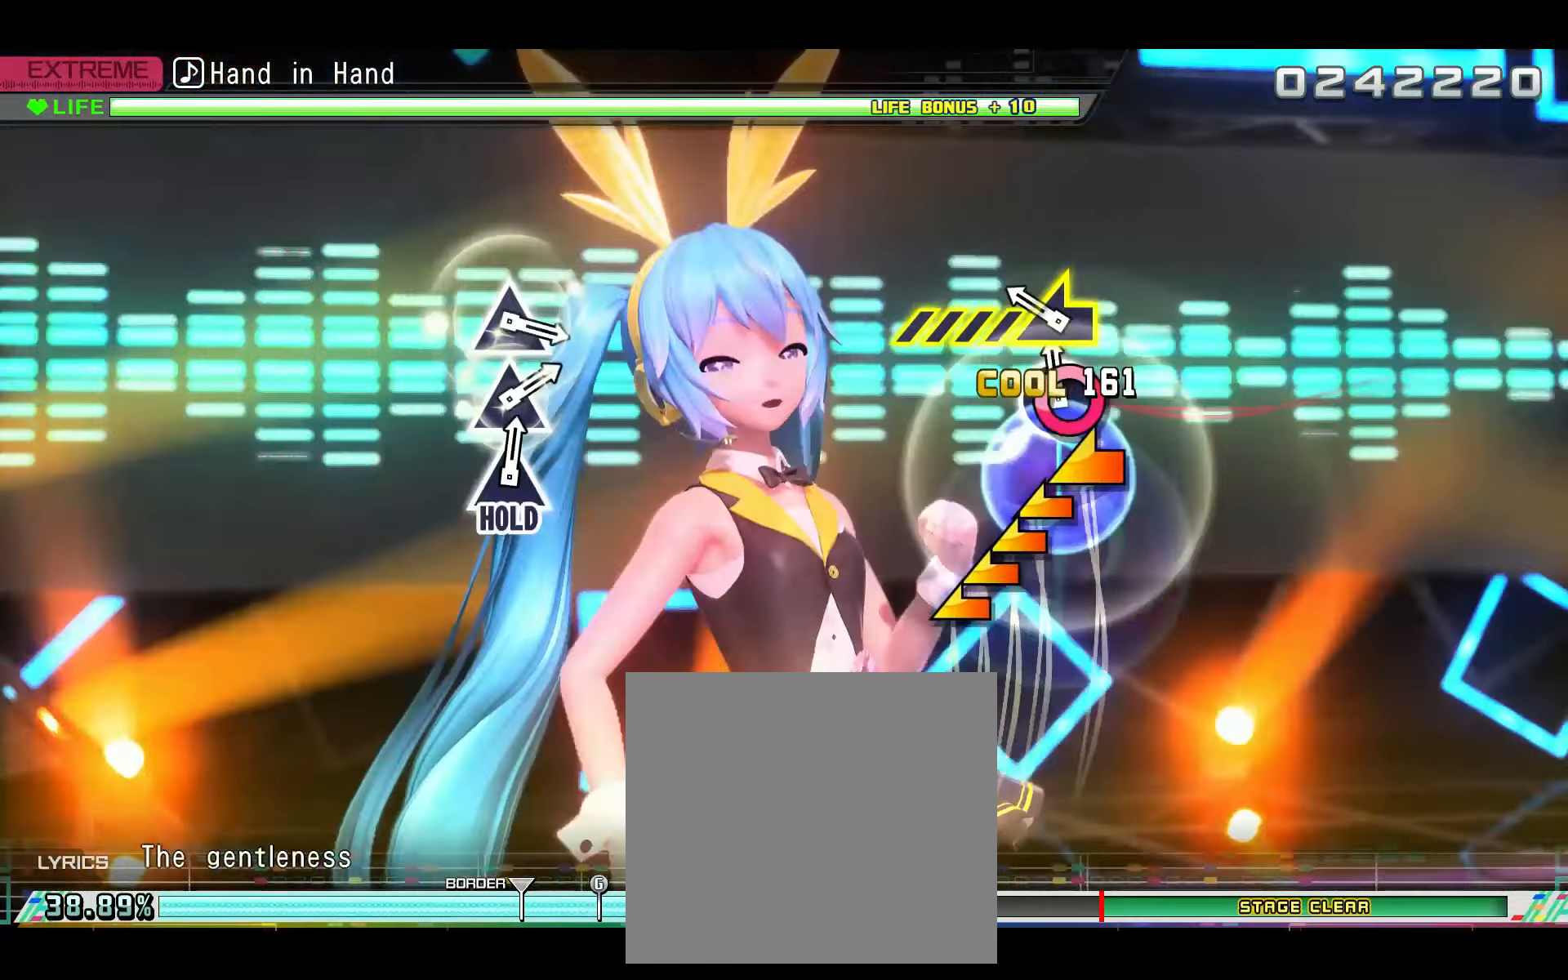
{"buttons": [], "left_stick": "left", "right_stick": "center", "events": [[50, "CIRCLE", "down"], [133, "CIRCLE", "up"], [233, "right_stick", "up-left"], [300, "right_stick", "center"], [317, "left_stick", "left"]]}
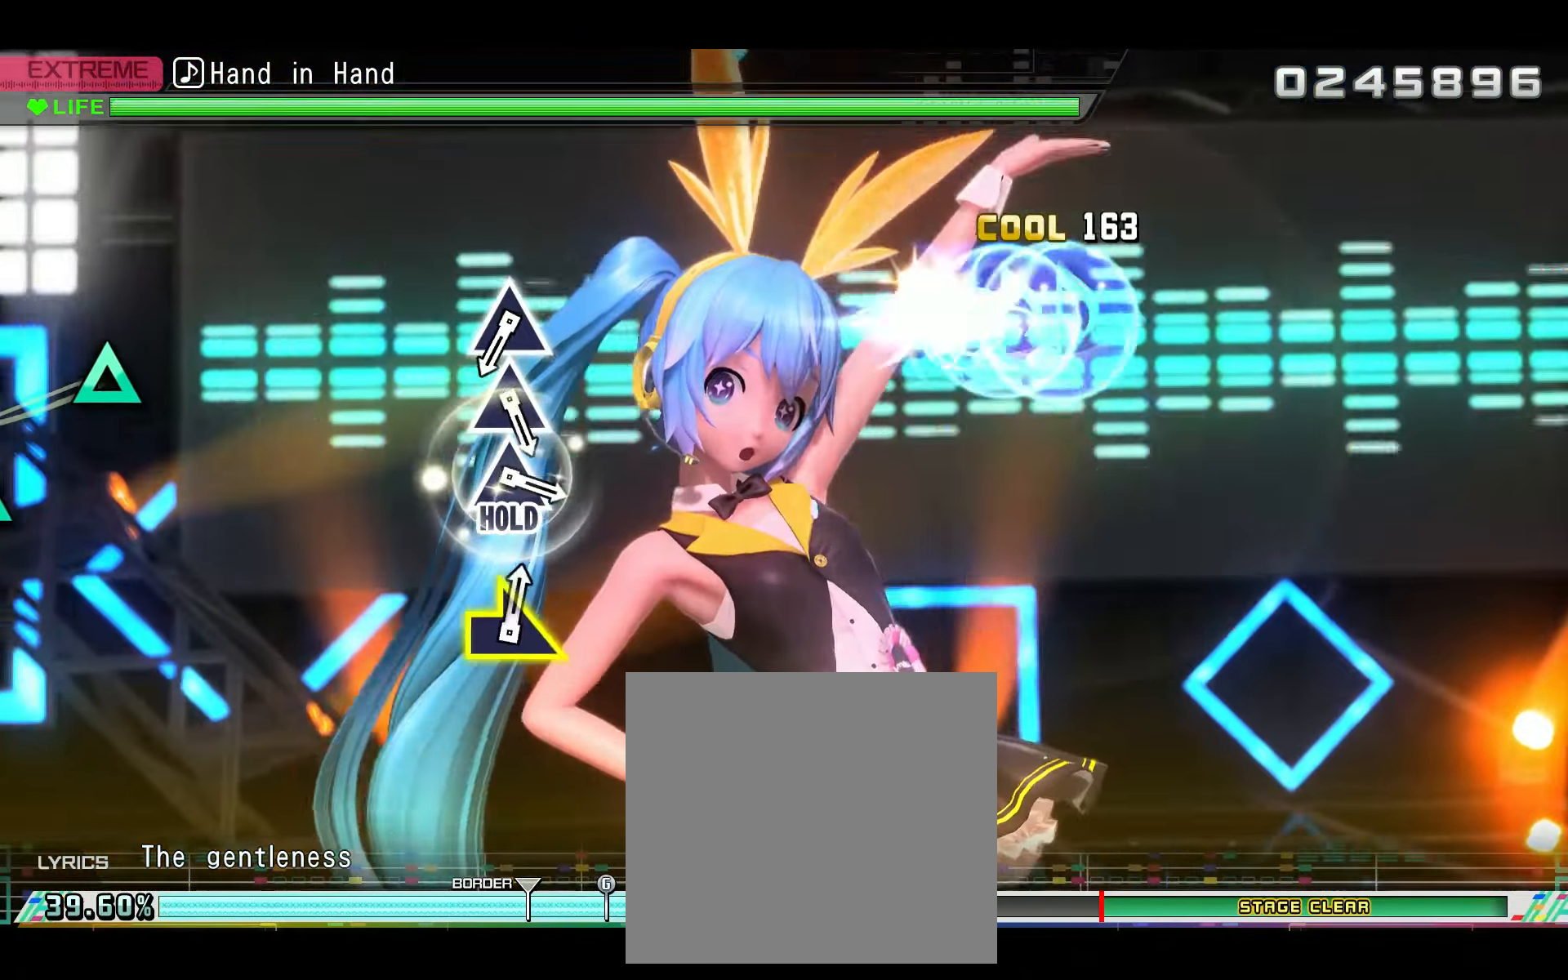
{"buttons": [], "left_stick": "center", "right_stick": "center", "events": [[434, "left_stick", "center"]]}
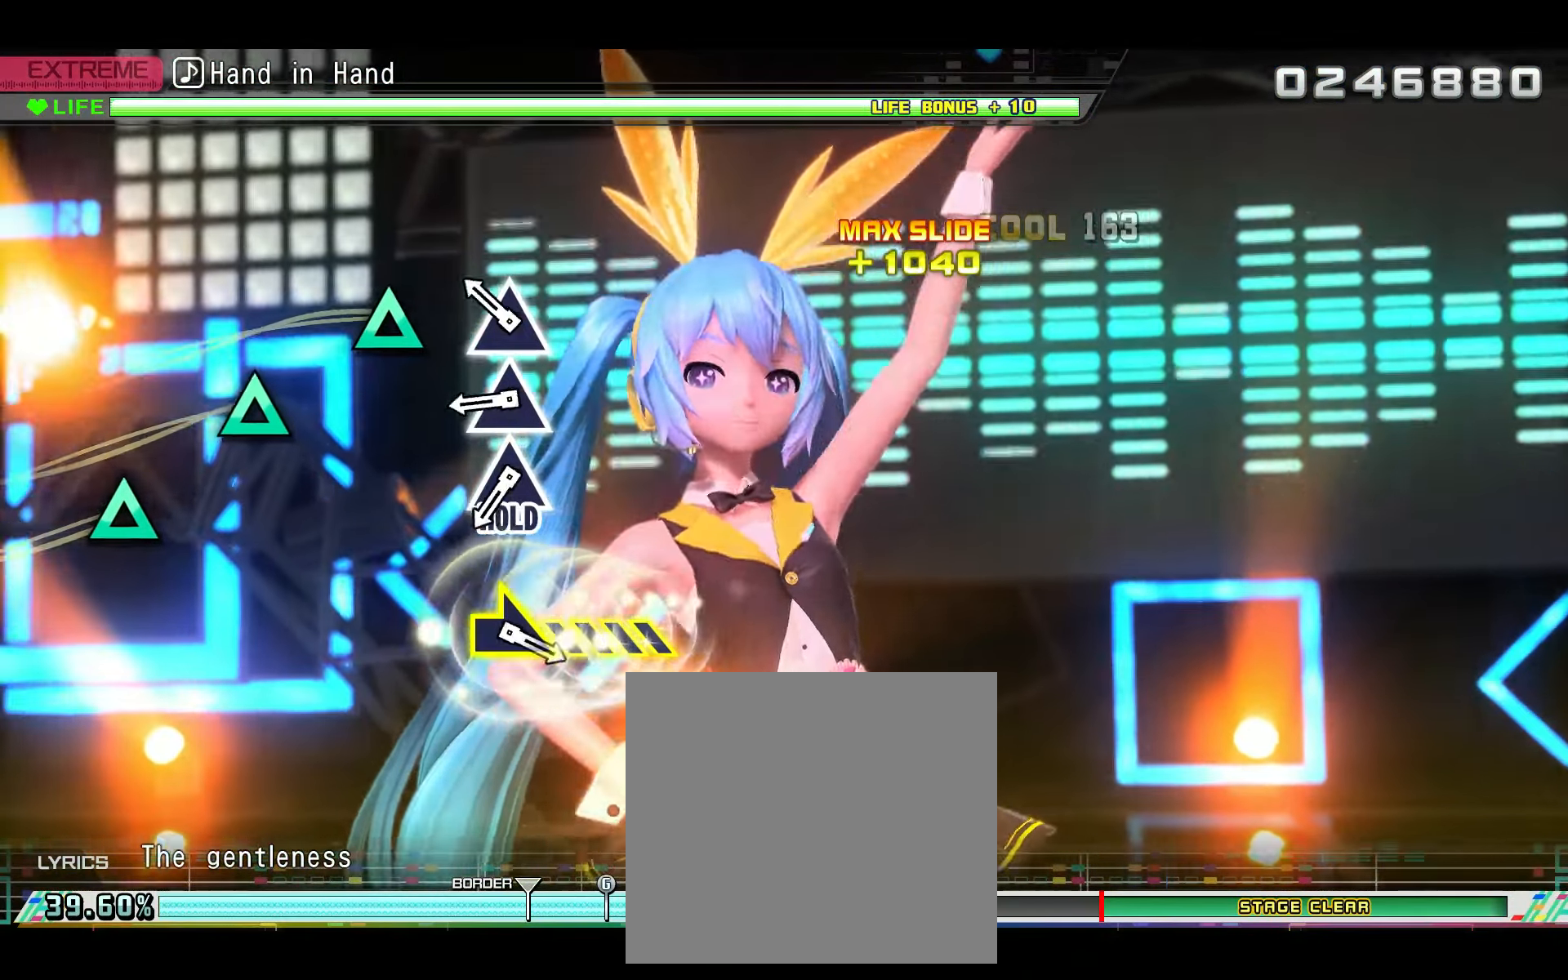
{"buttons": ["TRIANGLE"], "left_stick": "center", "right_stick": "center", "events": [[233, "TRIANGLE", "down"], [350, "TRIANGLE", "up"], [467, "TRIANGLE", "down"]]}
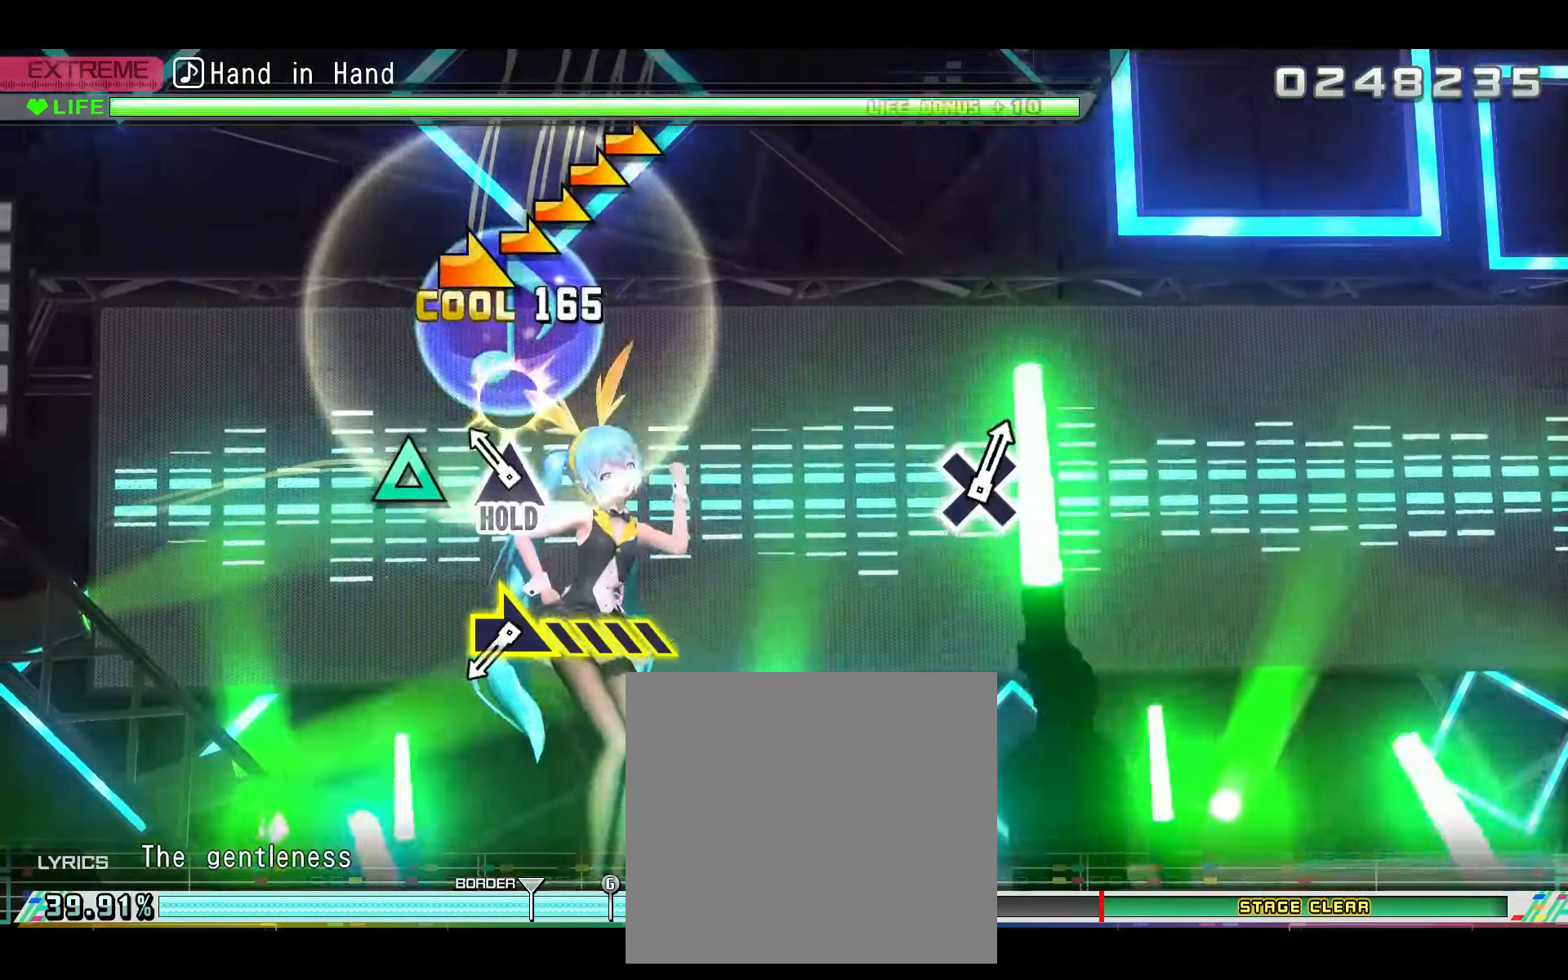
{"buttons": ["R2"], "left_stick": "center", "right_stick": "center", "events": [[50, "TRIANGLE", "up"], [167, "TRIANGLE", "down"], [234, "R2", "down"], [334, "TRIANGLE", "up"], [384, "R1", "down"], [484, "R1", "up"]]}
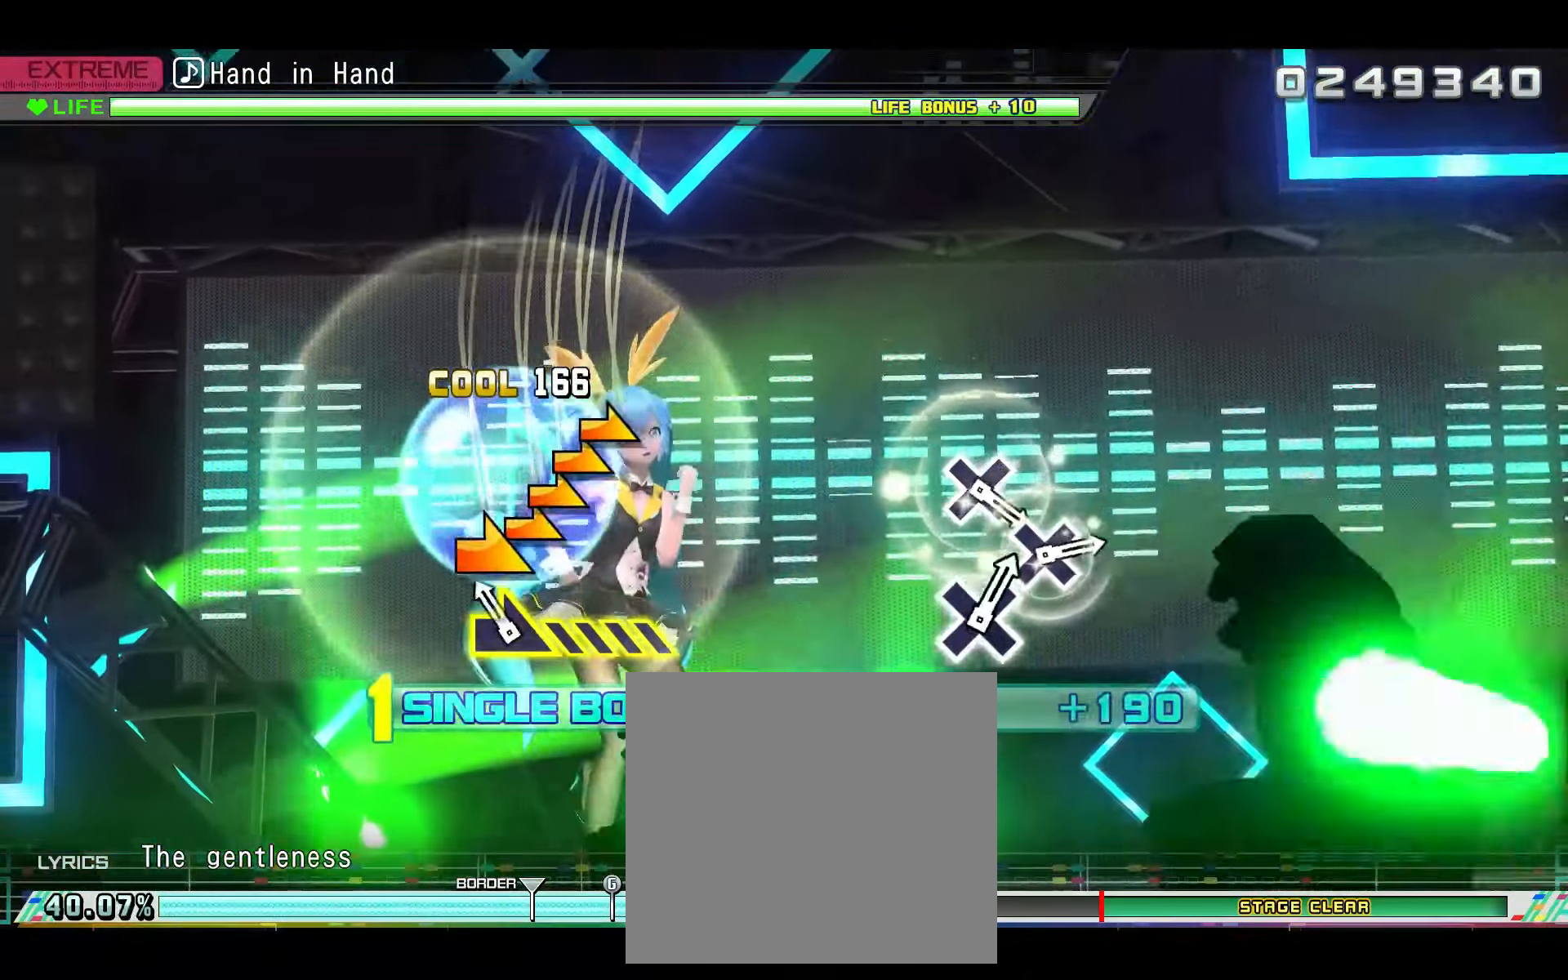
{"buttons": ["R2"], "left_stick": "right", "right_stick": "center", "events": [[16, "R1", "down"], [66, "R1", "up"], [117, "left_stick", "right"]]}
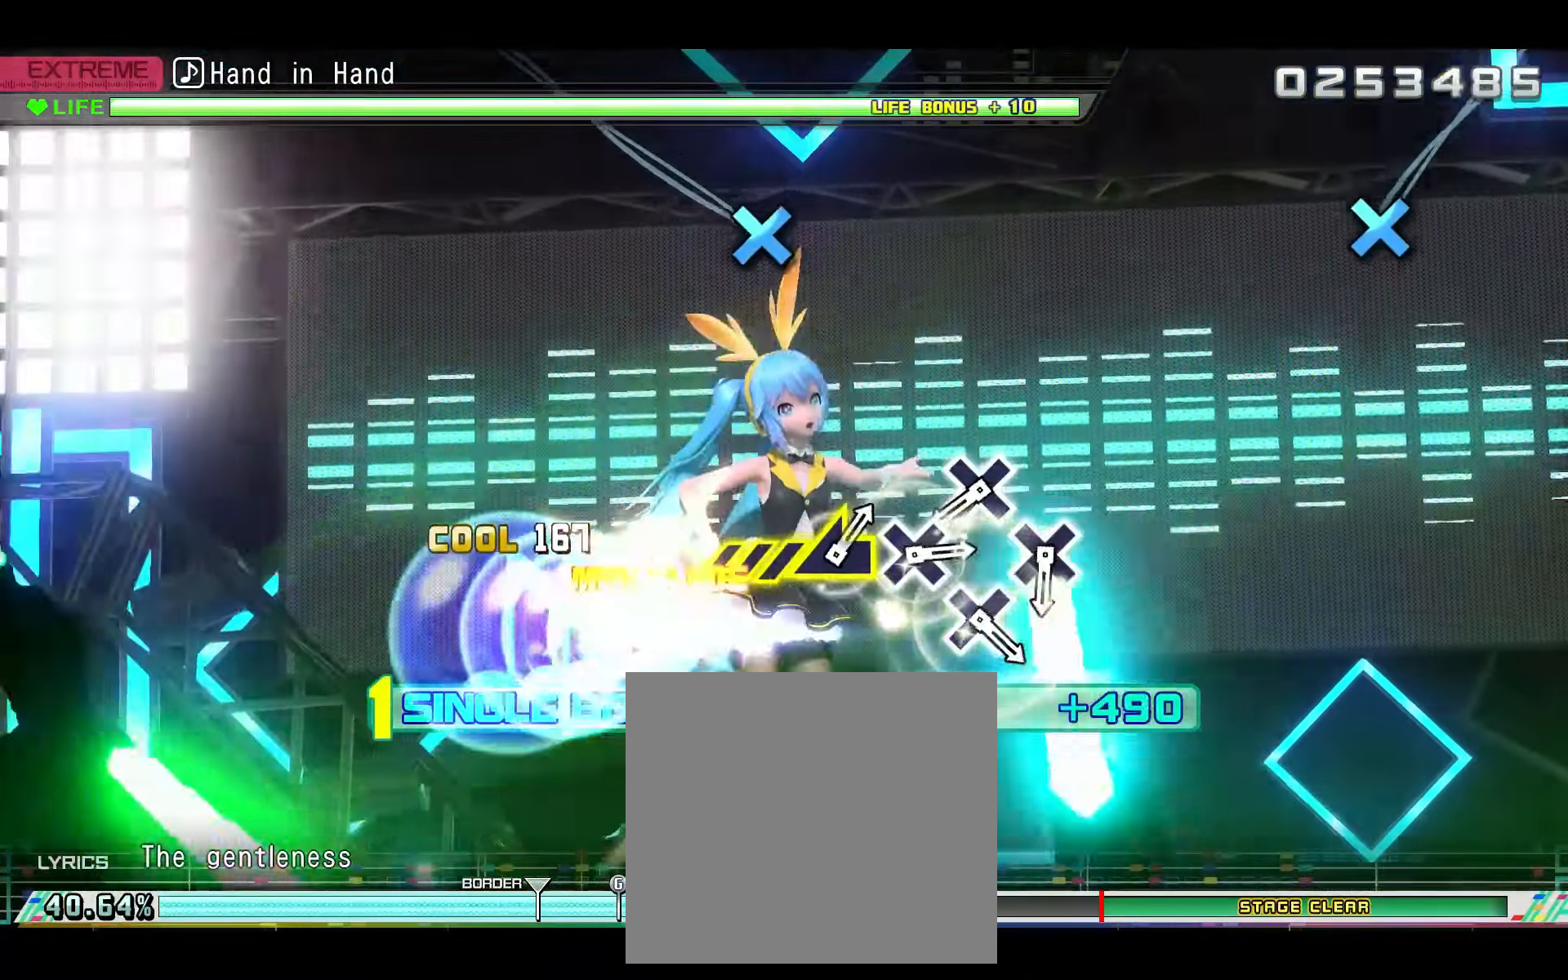
{"buttons": ["R2"], "left_stick": "center", "right_stick": "center", "events": [[250, "left_stick", "center"]]}
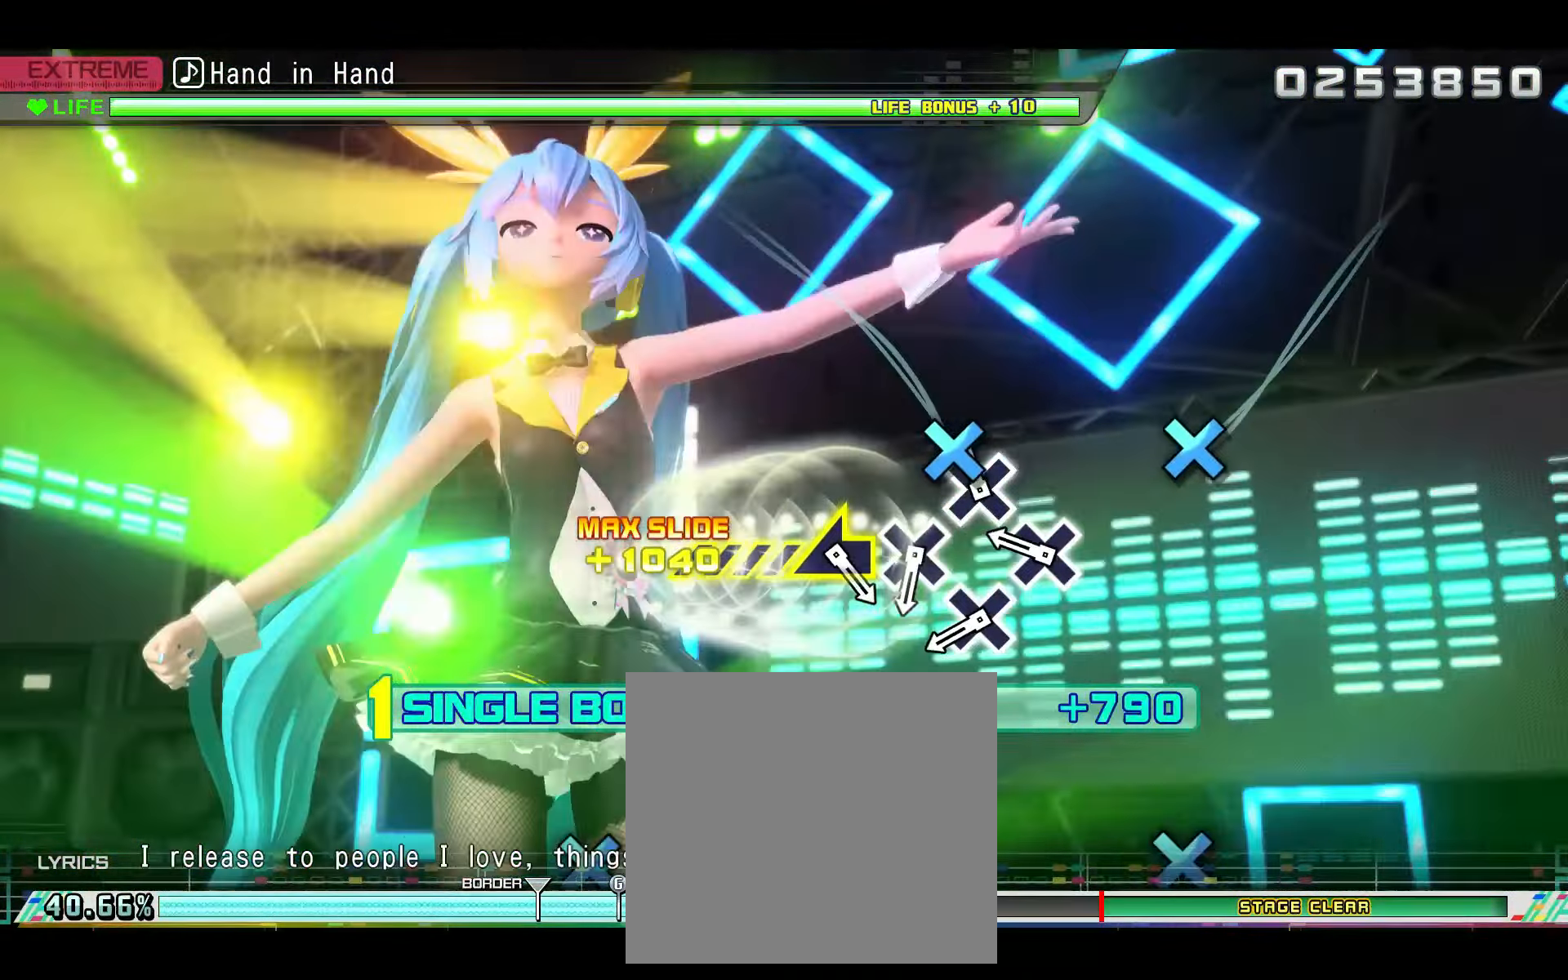
{"buttons": ["R2"], "left_stick": "center", "right_stick": "center", "events": [[100, "CROSS", "down"], [200, "CROSS", "up"], [333, "CROSS", "down"], [467, "CROSS", "up"]]}
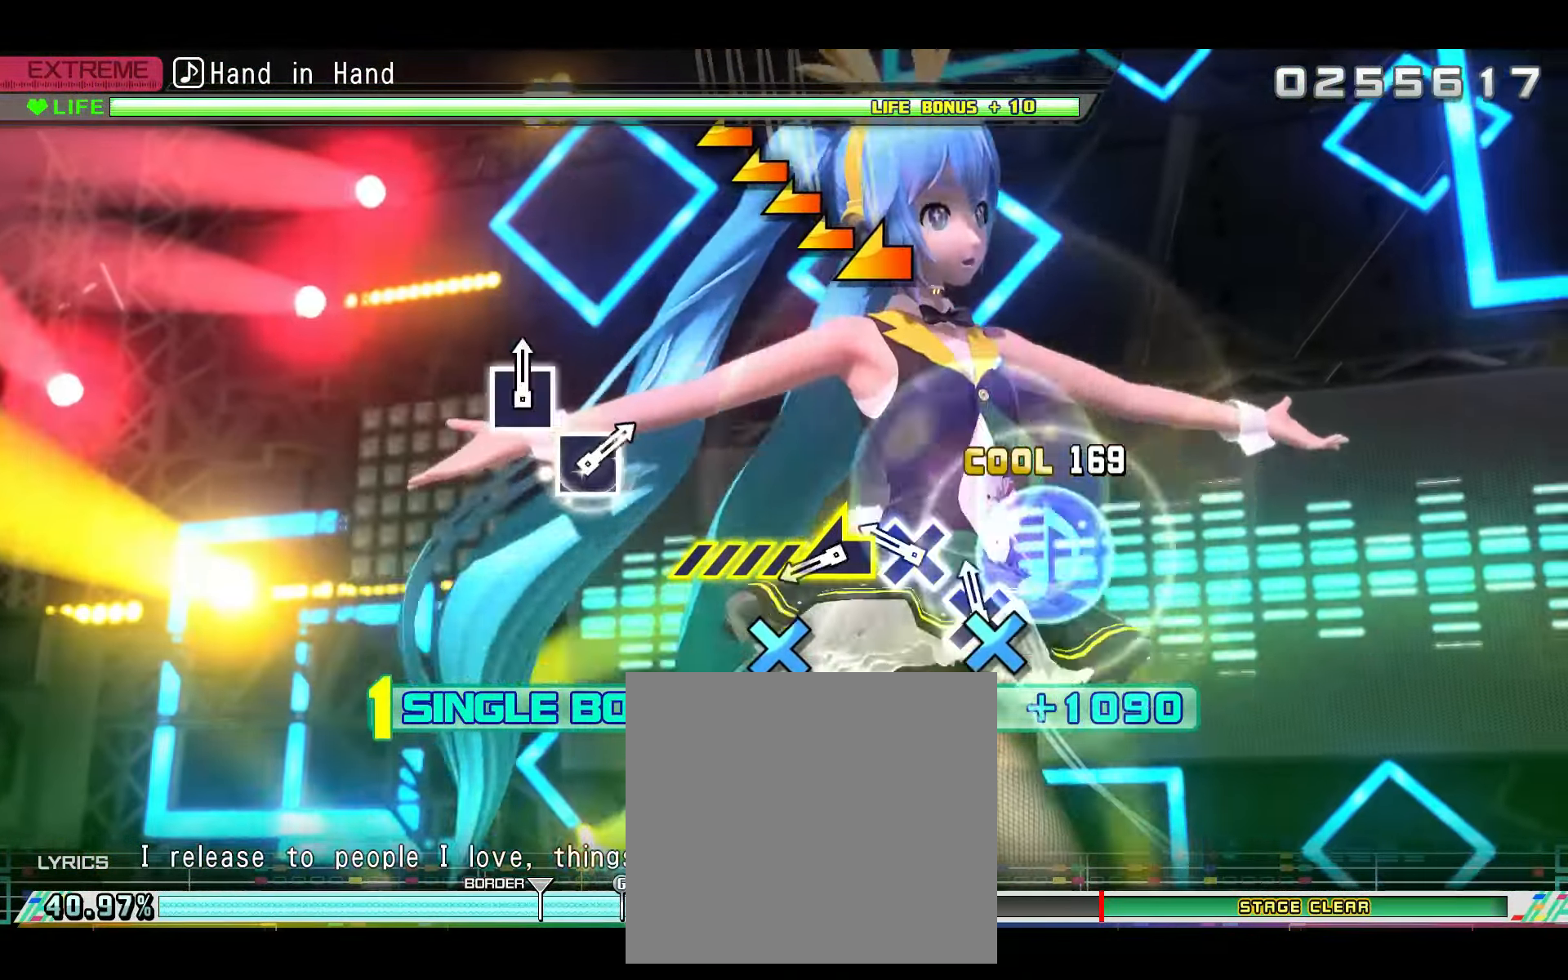
{"buttons": ["R2"], "left_stick": "left", "right_stick": "center", "events": [[67, "CROSS", "down"], [184, "CROSS", "up"], [284, "CROSS", "down"], [384, "CROSS", "up"], [484, "left_stick", "left"]]}
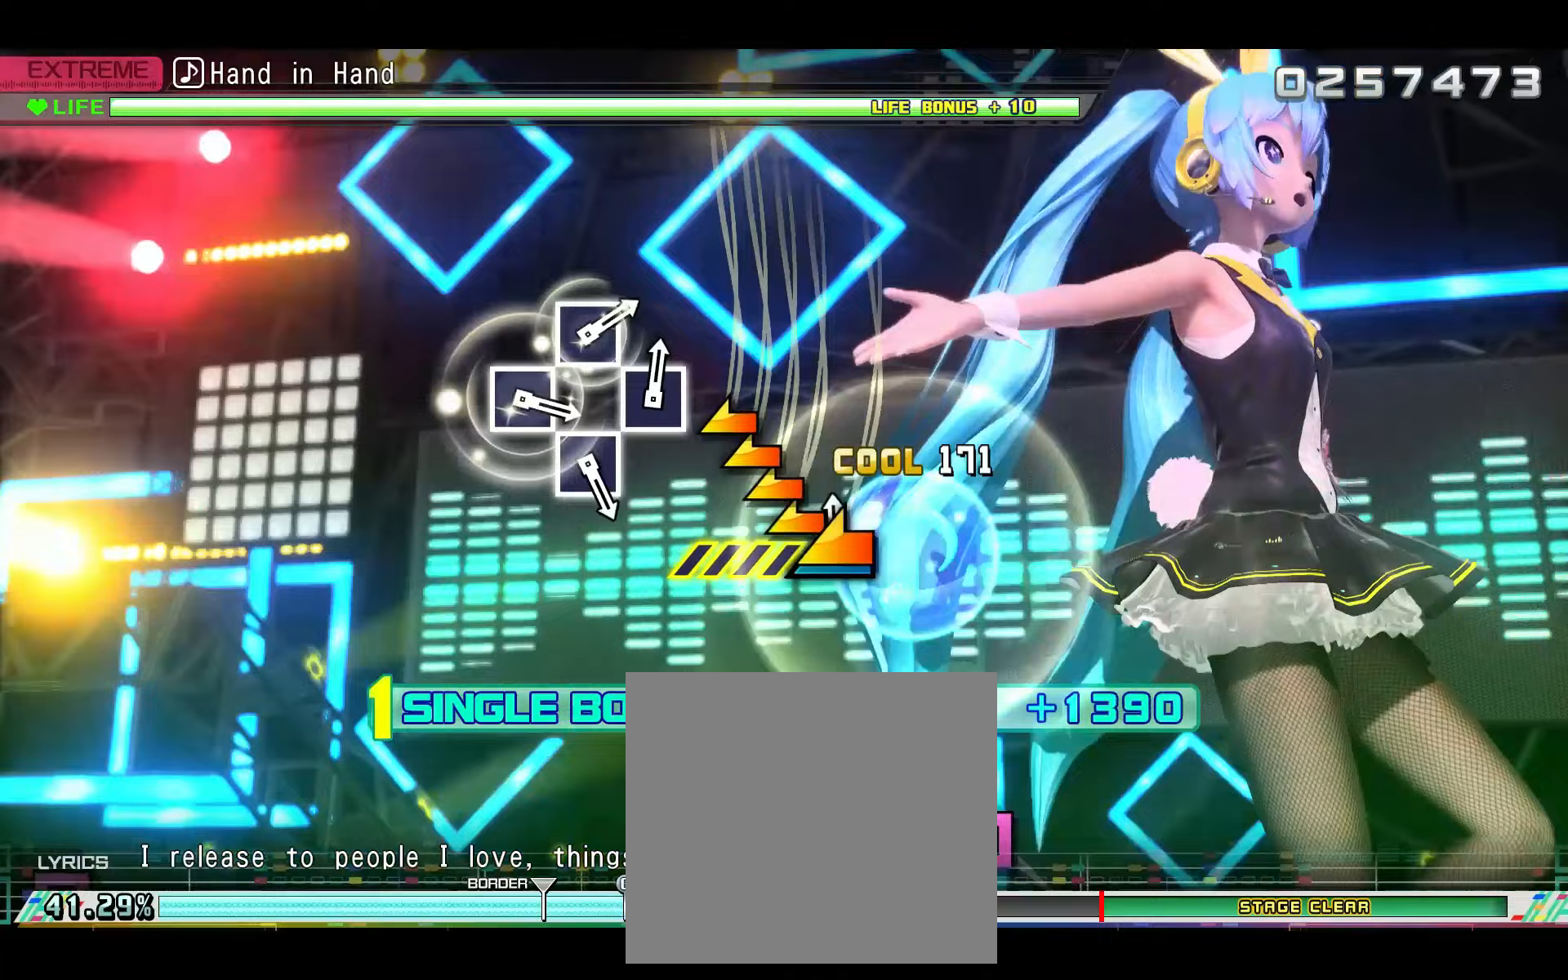
{"buttons": ["R2"], "left_stick": "left", "right_stick": "center", "events": []}
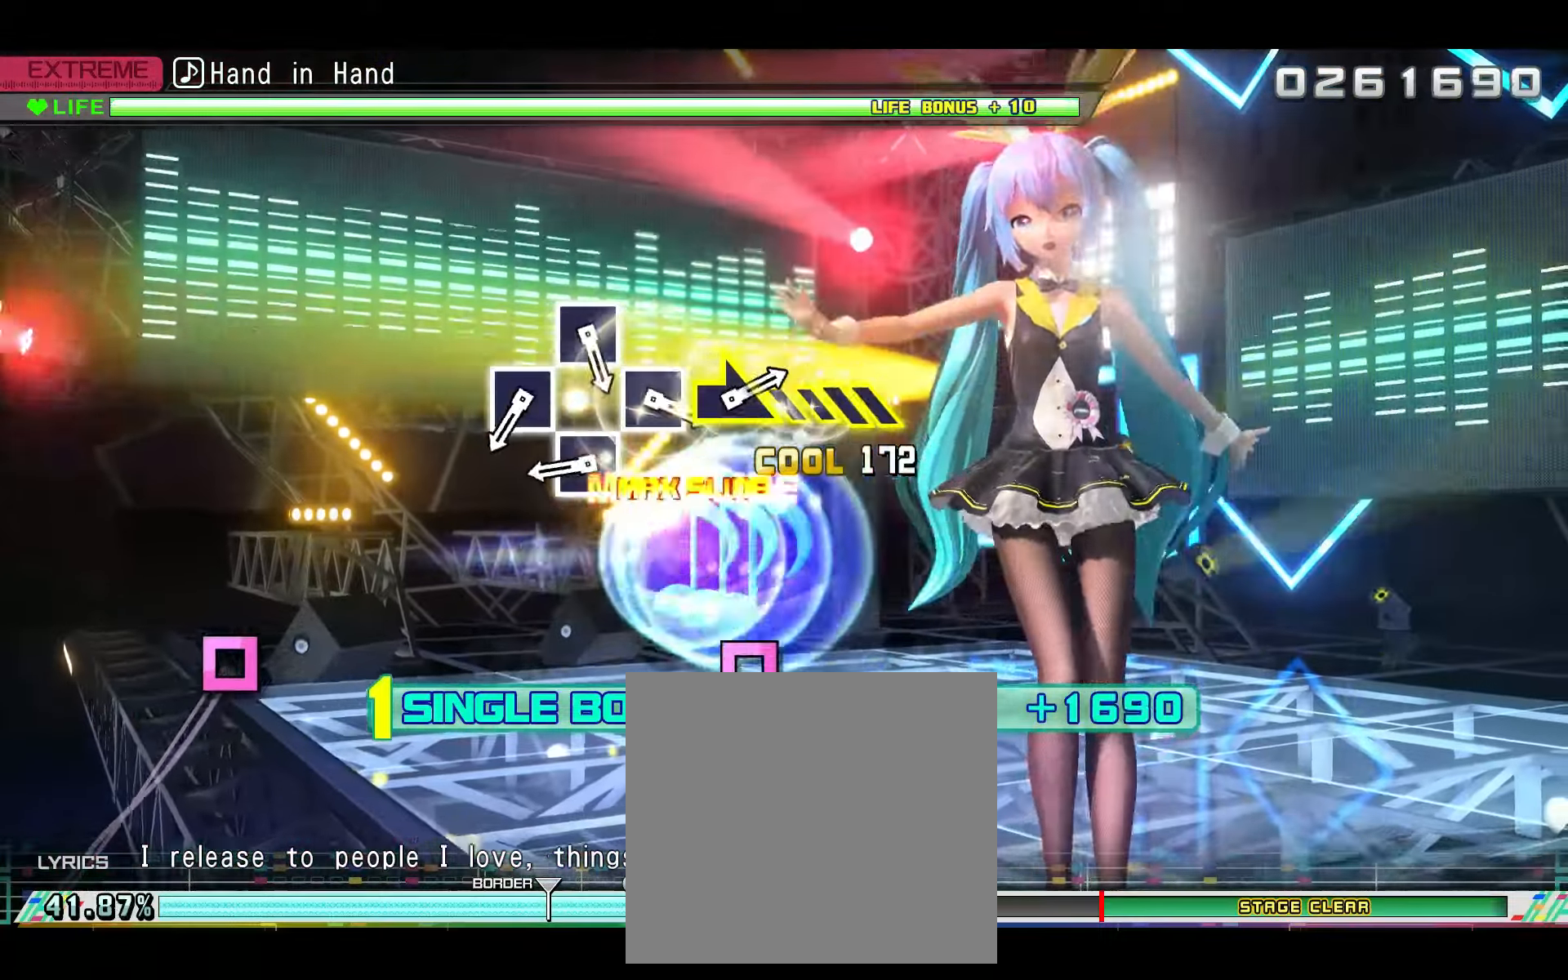
{"buttons": ["SQUARE", "R2"], "left_stick": "center", "right_stick": "center", "events": [[183, "left_stick", "center"], [450, "SQUARE", "down"]]}
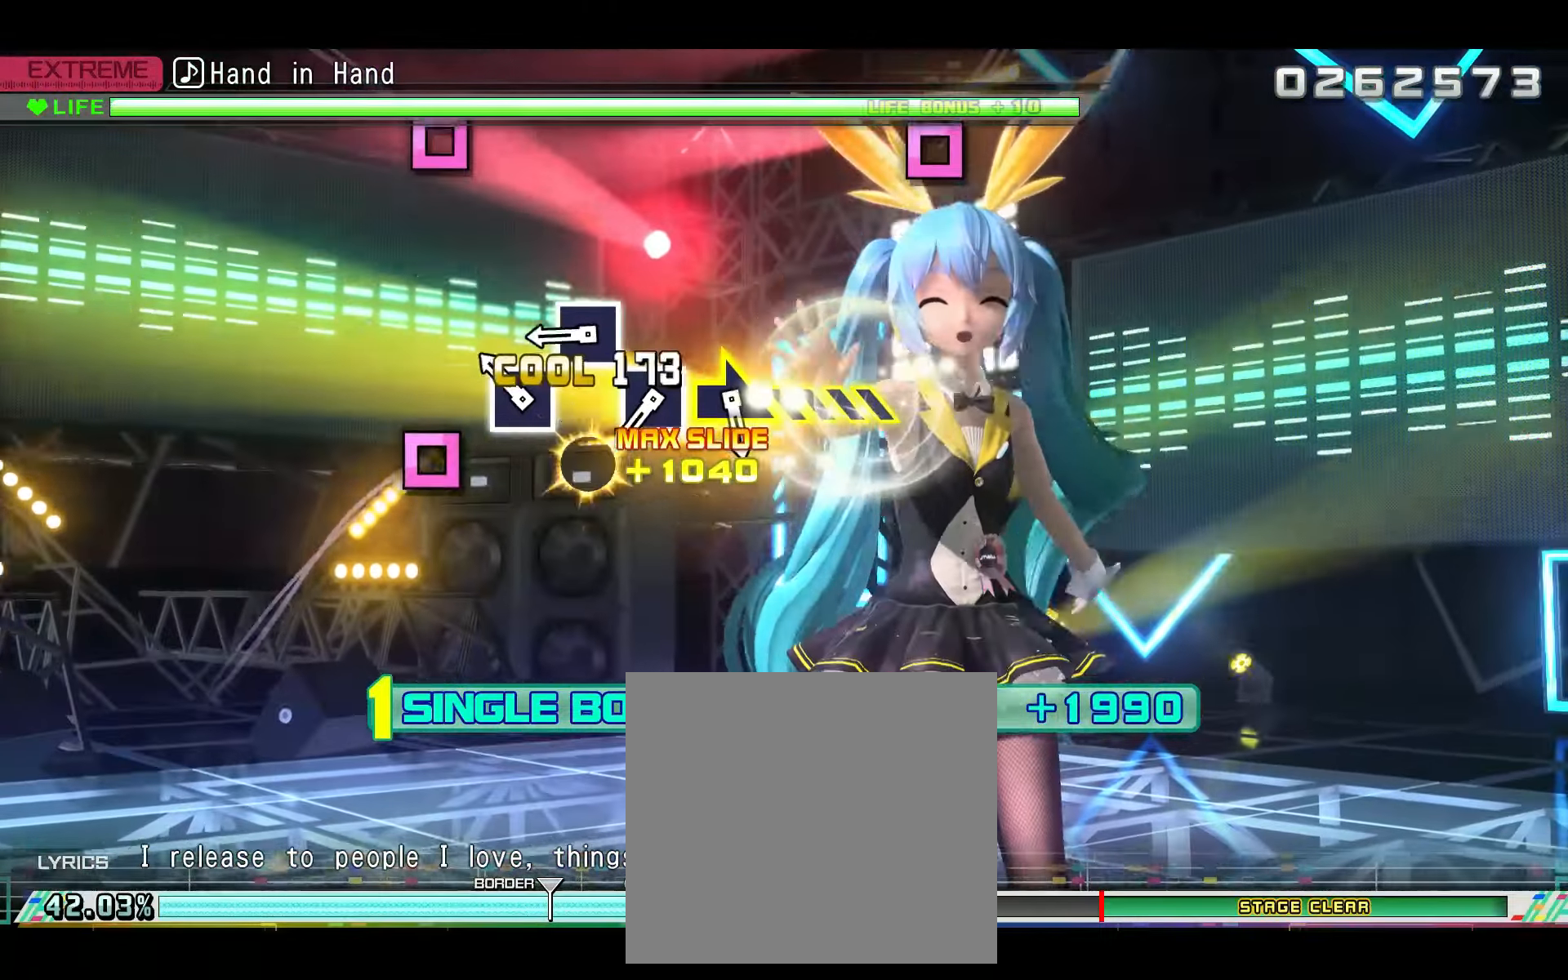
{"buttons": ["SQUARE", "R2"], "left_stick": "center", "right_stick": "center", "events": [[83, "SQUARE", "up"], [184, "SQUARE", "down"], [317, "SQUARE", "up"], [434, "SQUARE", "down"]]}